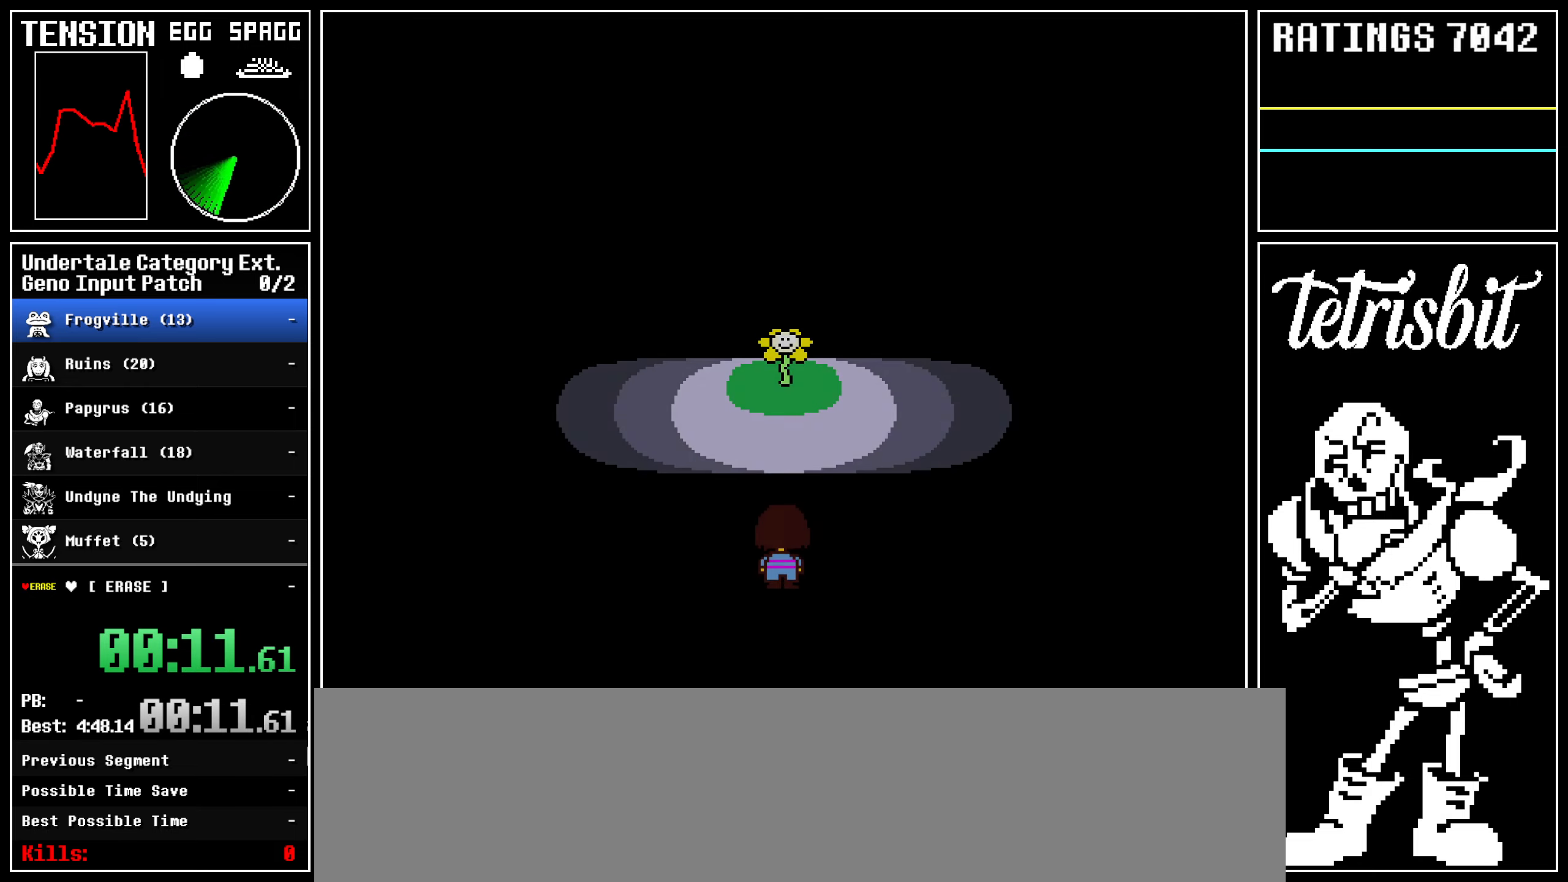
Gameplay with keyboard; each line is a JSON object with the keys held at the frame after it. "events" lists presses ("down") and releases ("up") of "alt", "c", "ctrl", "down", "left", "return", "right", "shift", "space", "up" and "z" between this image and that frame as [ms after this image, input, new state], when the widget could be followed in between; "x" appears only as held states. No other keys are recorded. Mouse input is not recorded.
{"keys": ["return", "up", "z"], "events": [[17, "return", "down"], [50, "shift", "down"], [83, "shift", "up"], [100, "z", "down"], [117, "return", "up"], [167, "z", "up"], [183, "return", "down"], [200, "shift", "down"], [233, "shift", "up"], [250, "z", "down"], [267, "return", "up"], [317, "return", "down"], [317, "z", "up"], [333, "shift", "down"], [367, "shift", "up"], [383, "z", "down"], [417, "return", "up"], [433, "z", "up"], [450, "return", "down"], [467, "shift", "down"], [500, "shift", "up"], [500, "z", "down"]]}
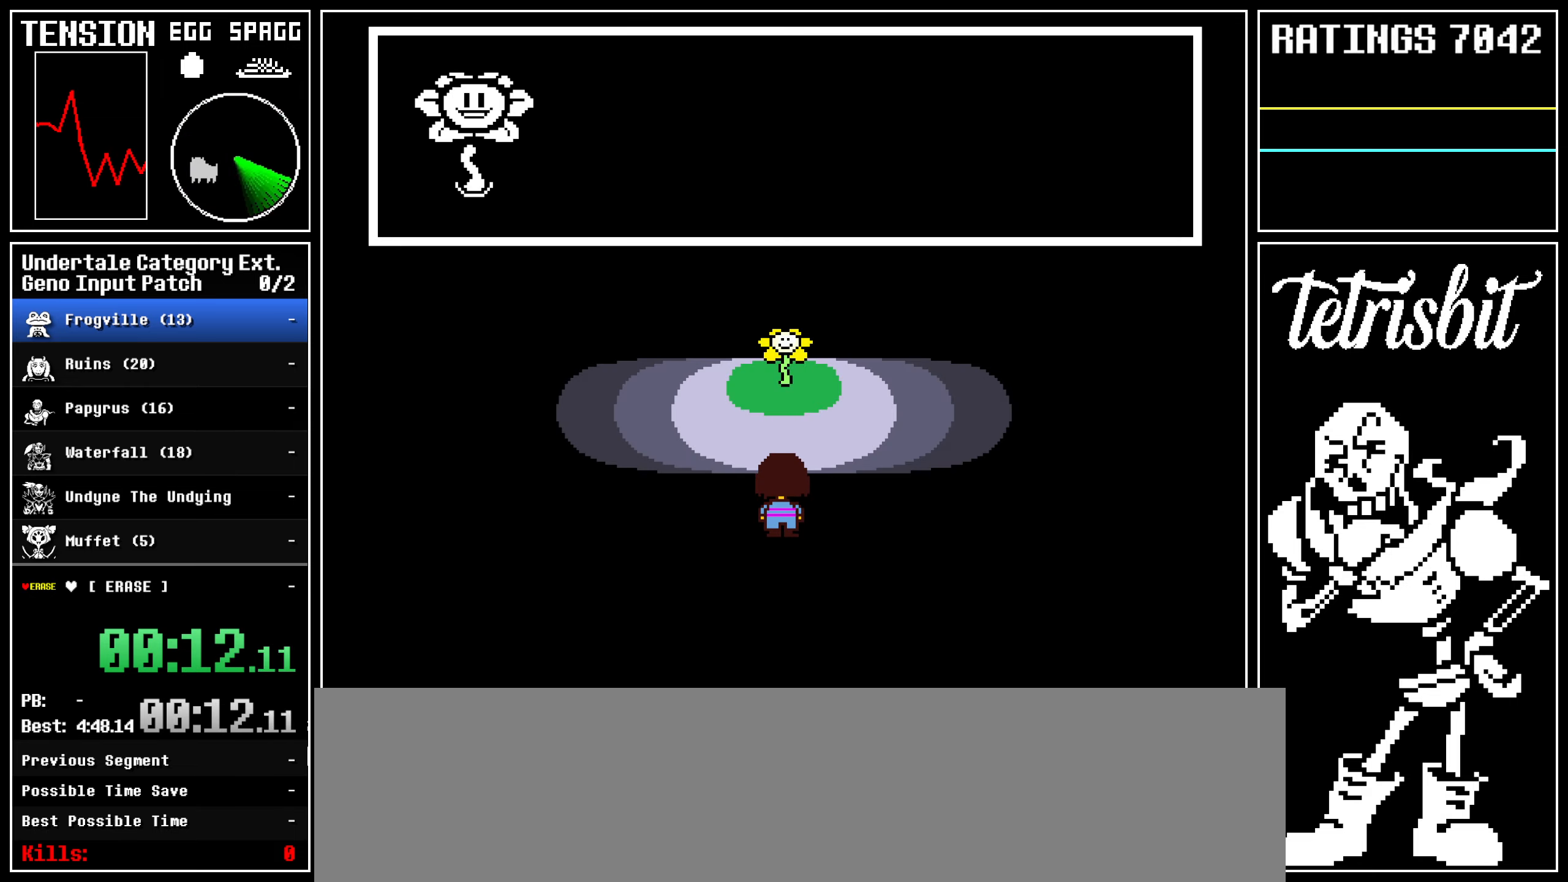
{"keys": ["return", "up", "z"], "events": [[33, "return", "up"], [100, "return", "down"], [100, "z", "up"], [117, "shift", "down"], [150, "shift", "up"], [167, "z", "down"], [183, "return", "up"], [217, "return", "down"], [233, "z", "up"], [250, "shift", "down"], [267, "shift", "up"], [300, "return", "up"], [300, "z", "down"], [367, "return", "down"], [383, "z", "up"], [400, "shift", "down"], [417, "shift", "up"], [450, "z", "down"], [467, "return", "up"], [500, "return", "down"]]}
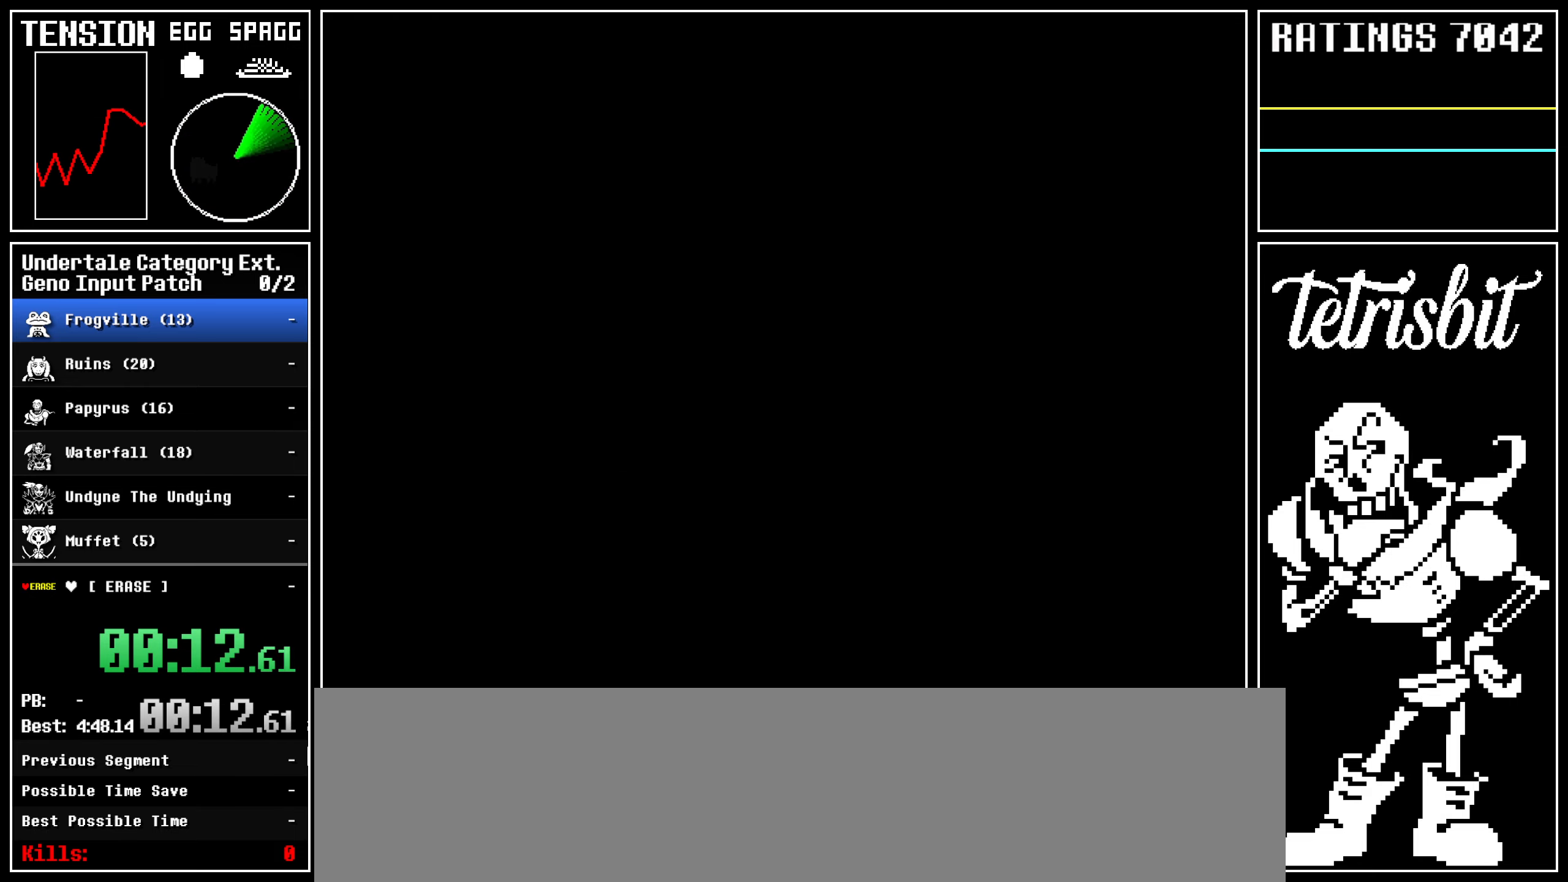
{"keys": ["up", "z"], "events": [[17, "z", "up"], [33, "shift", "down"], [67, "shift", "up"], [83, "z", "down"], [100, "return", "up"], [150, "return", "down"], [150, "z", "up"], [167, "shift", "down"], [200, "shift", "up"], [233, "return", "up"], [233, "z", "down"], [283, "return", "down"], [300, "z", "up"], [317, "shift", "down"], [333, "shift", "up"], [367, "z", "down"], [383, "return", "up"], [417, "return", "down"], [450, "shift", "down"], [450, "z", "up"], [483, "shift", "up"], [500, "return", "up"], [500, "z", "down"]]}
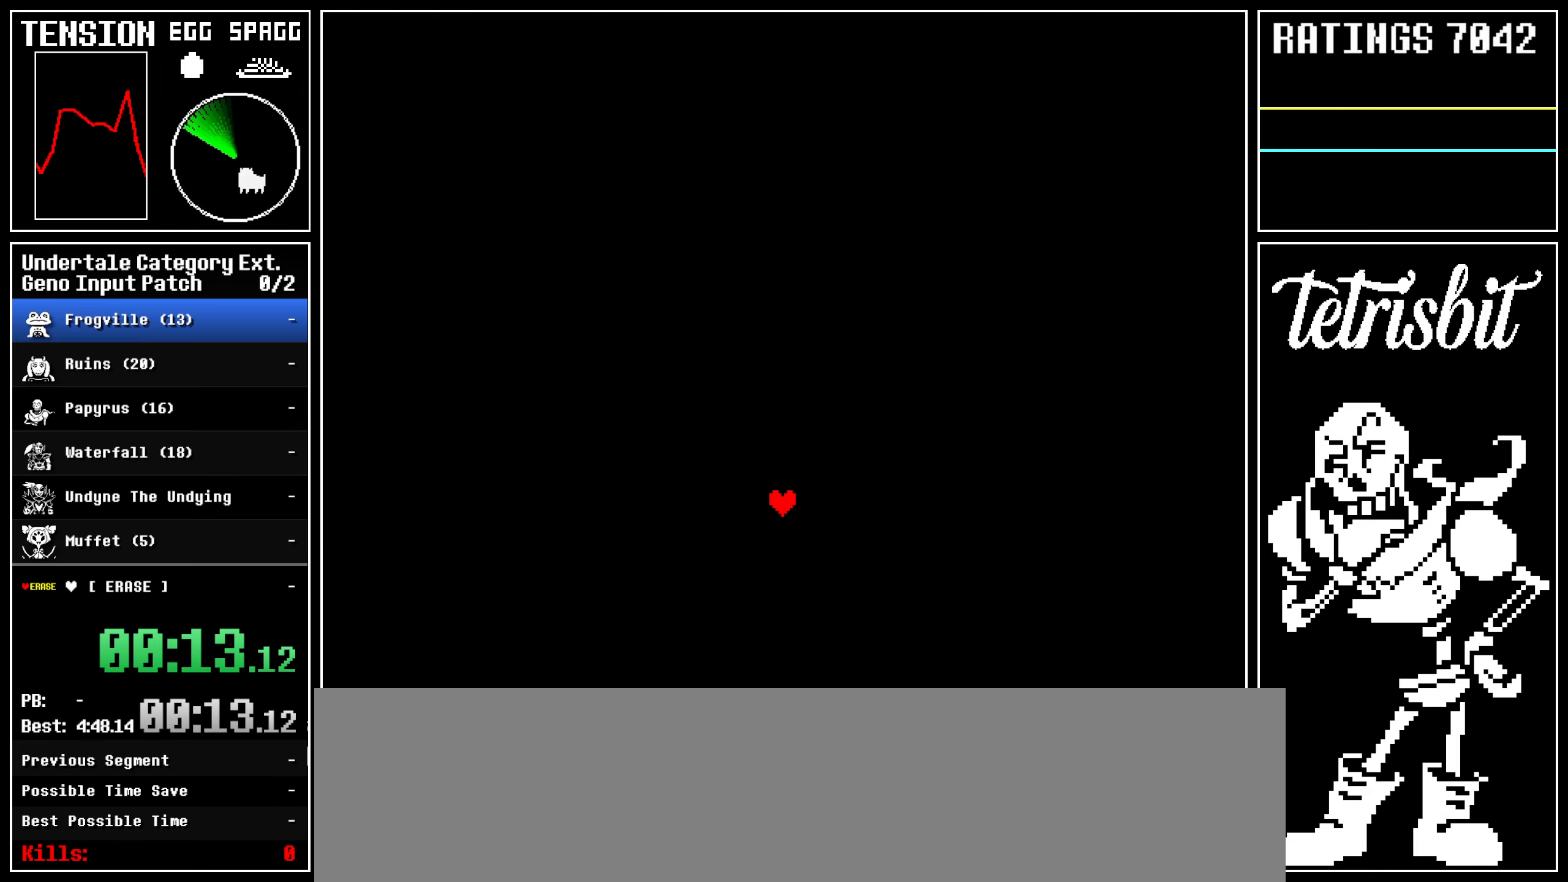
{"keys": ["up", "z"], "events": [[67, "return", "down"], [100, "shift", "down"], [100, "z", "up"], [133, "shift", "up"], [167, "return", "up"], [167, "z", "down"], [200, "return", "down"], [233, "shift", "down"], [267, "shift", "up"], [267, "z", "up"], [300, "return", "up"], [300, "z", "down"], [367, "return", "down"], [383, "shift", "down"], [383, "z", "up"], [433, "shift", "up"], [450, "z", "down"], [467, "return", "up"]]}
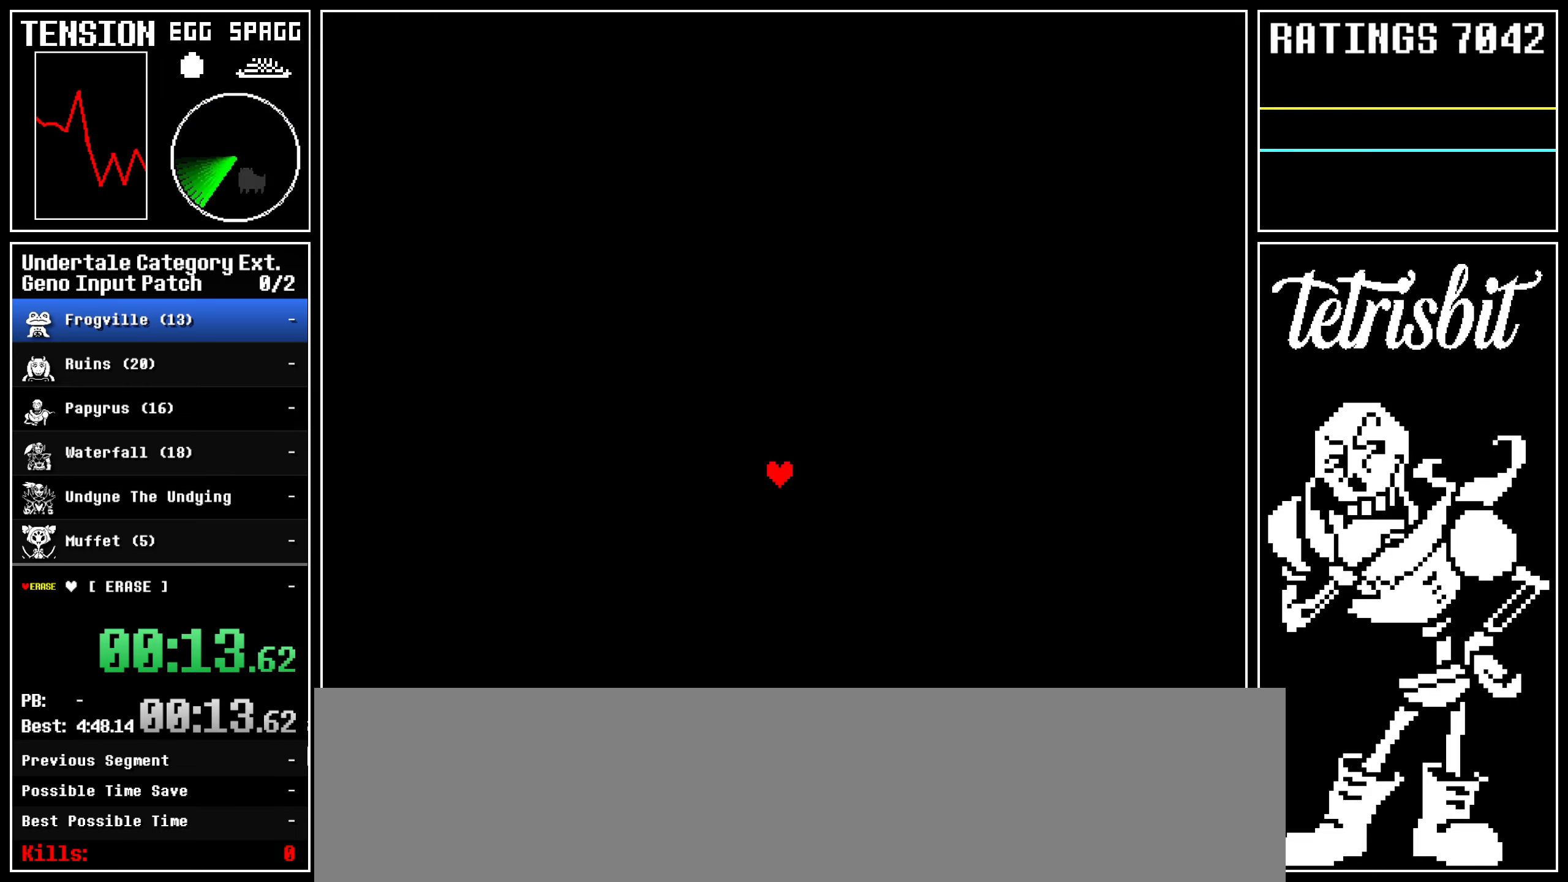
{"keys": ["return", "shift", "up"], "events": [[17, "return", "down"], [17, "z", "up"], [33, "shift", "down"], [83, "shift", "up"], [83, "z", "down"], [117, "return", "up"], [183, "return", "down"], [183, "z", "up"], [200, "shift", "down"], [217, "shift", "up"], [233, "z", "down"], [267, "return", "up"], [317, "return", "down"], [317, "z", "up"], [350, "shift", "down"], [383, "shift", "up"], [383, "z", "down"], [417, "return", "up"], [467, "return", "down"], [467, "z", "up"], [500, "shift", "down"]]}
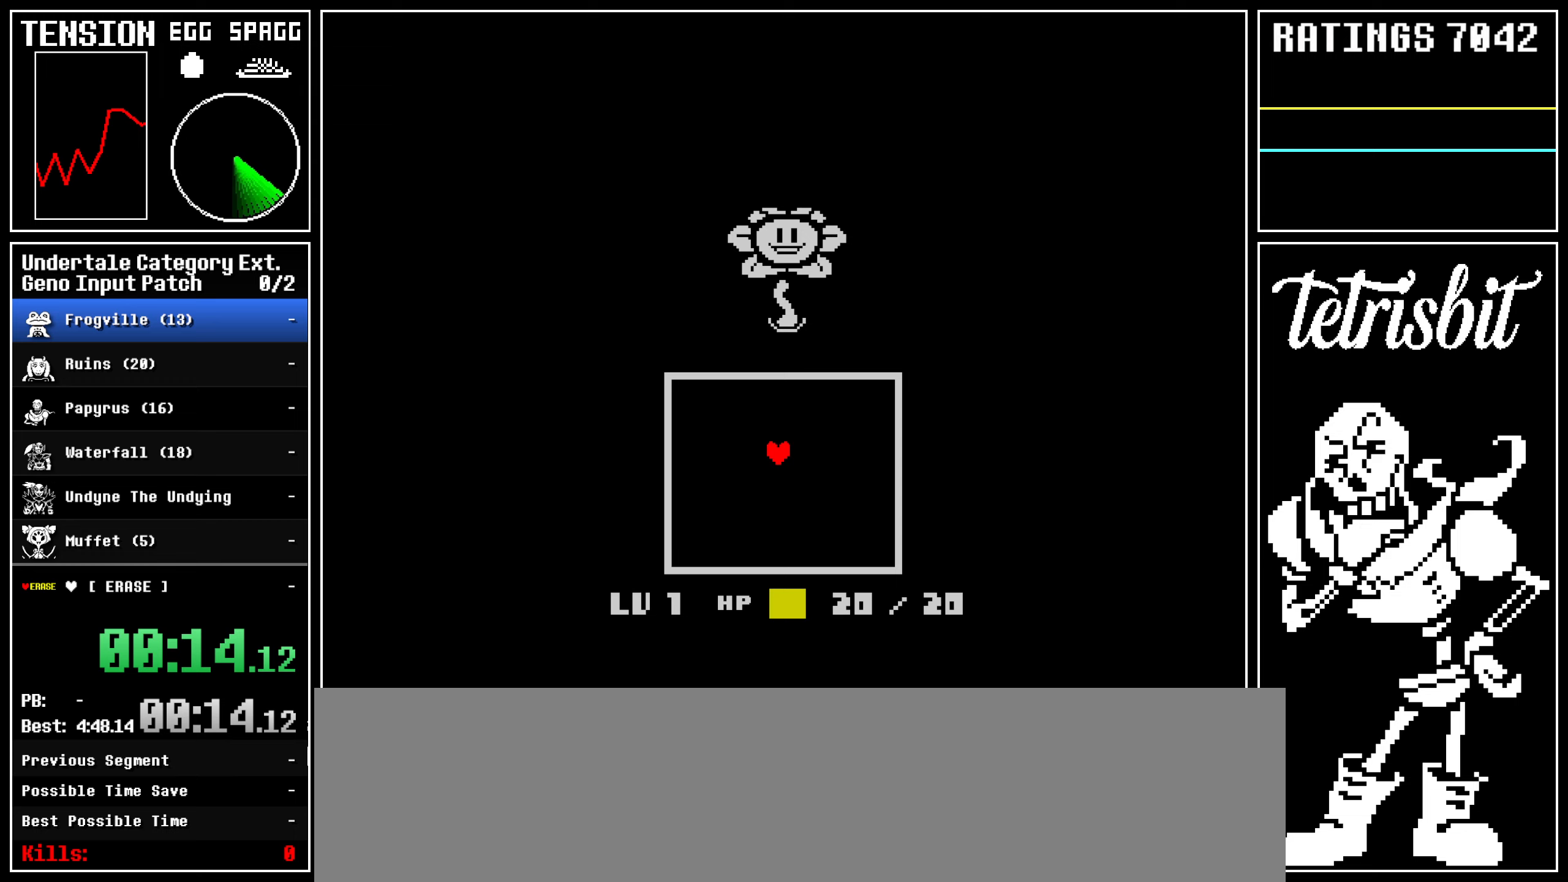
{"keys": ["up", "x", "z"]}
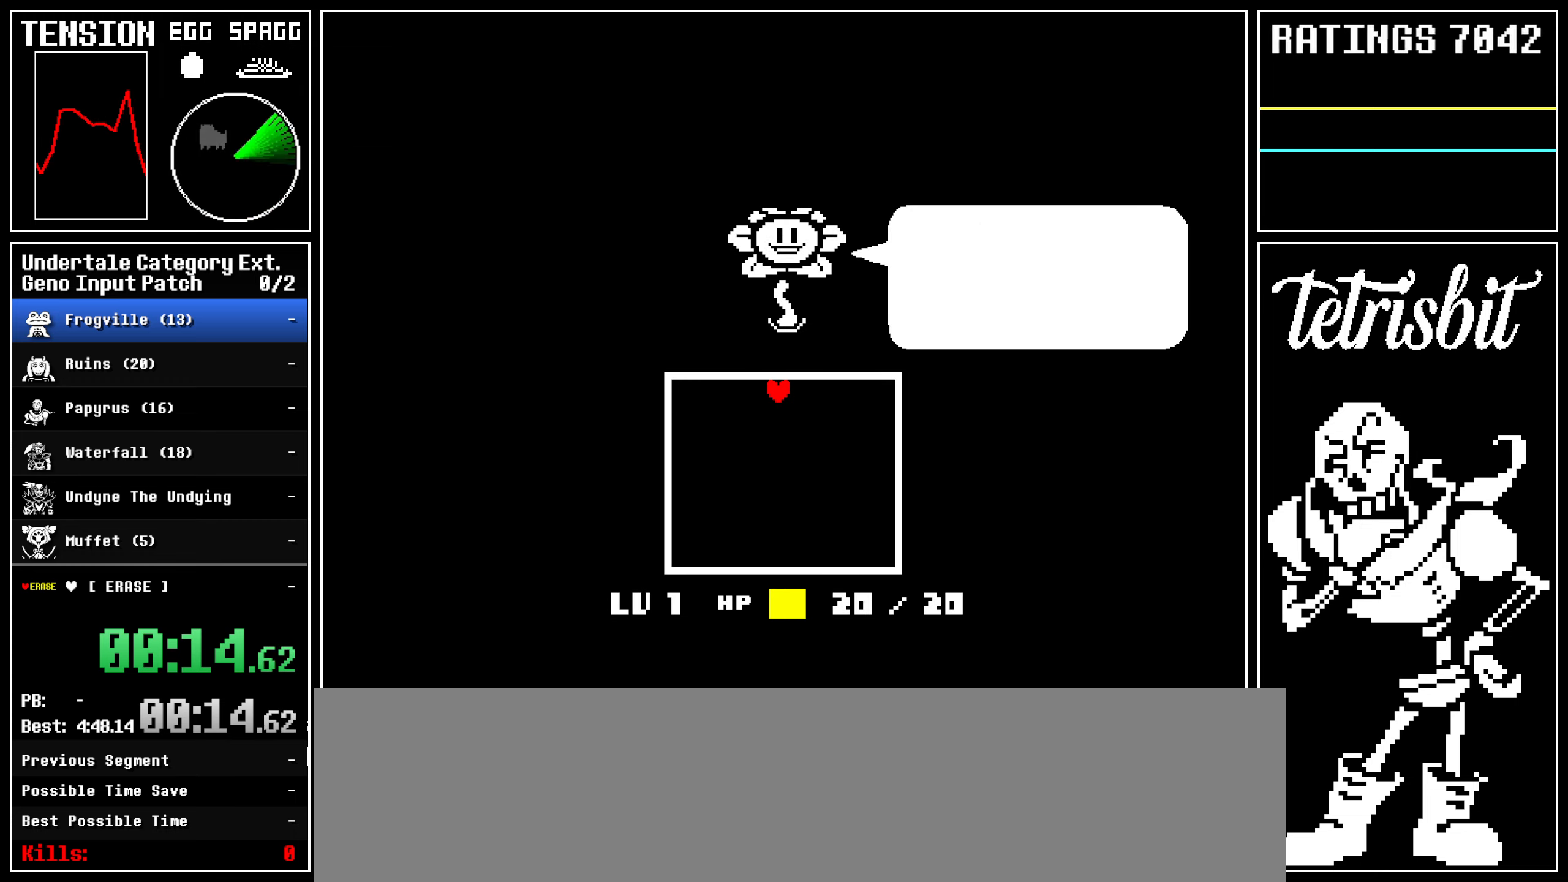
{"keys": ["left", "up"]}
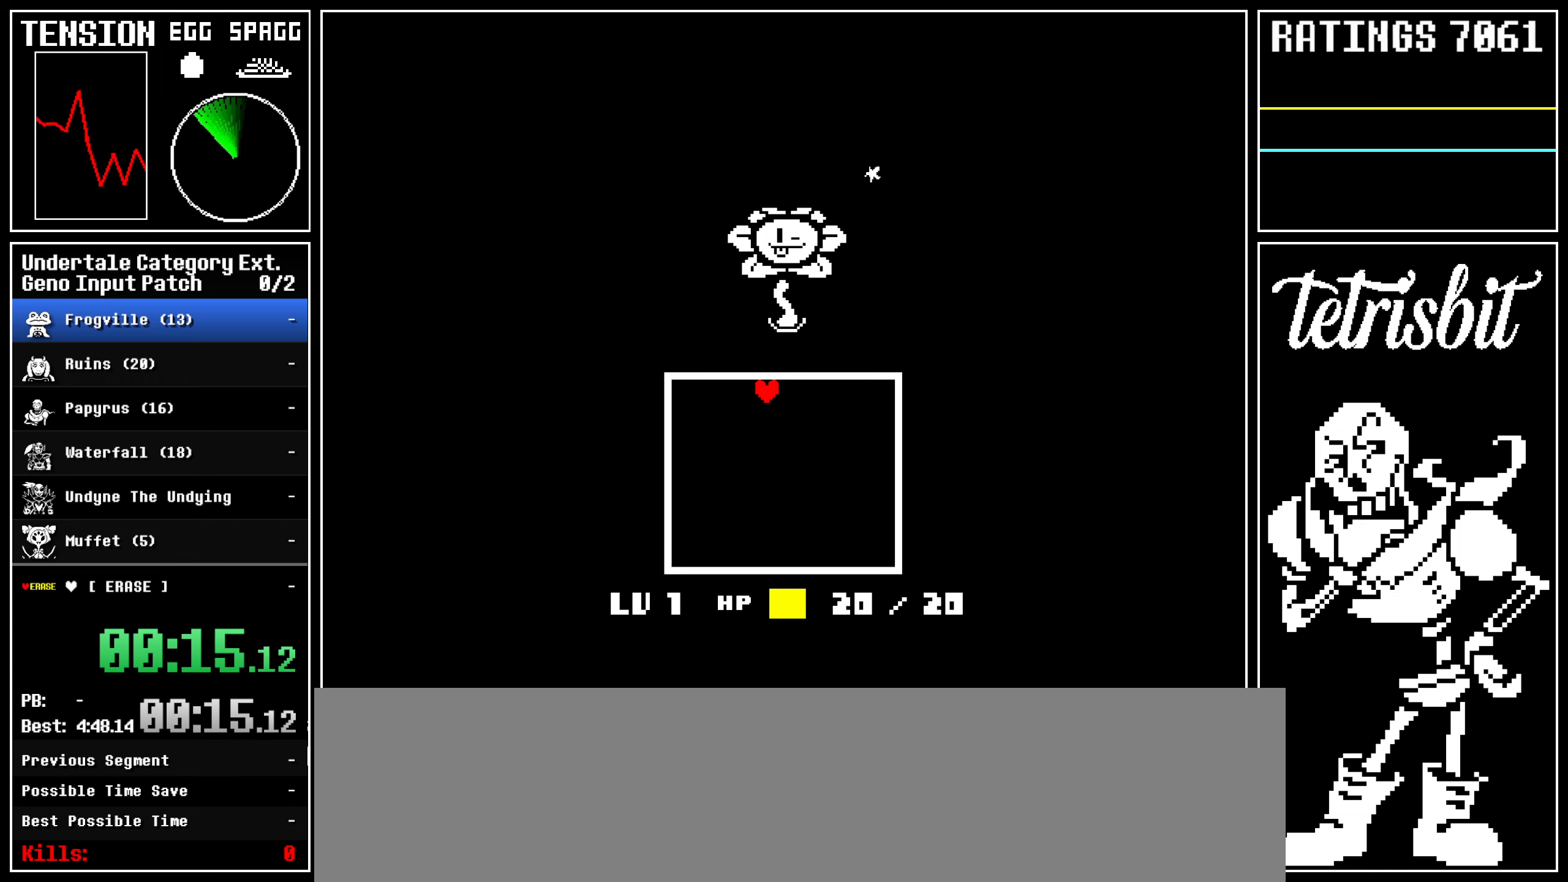
{"keys": ["left", "up"], "events": []}
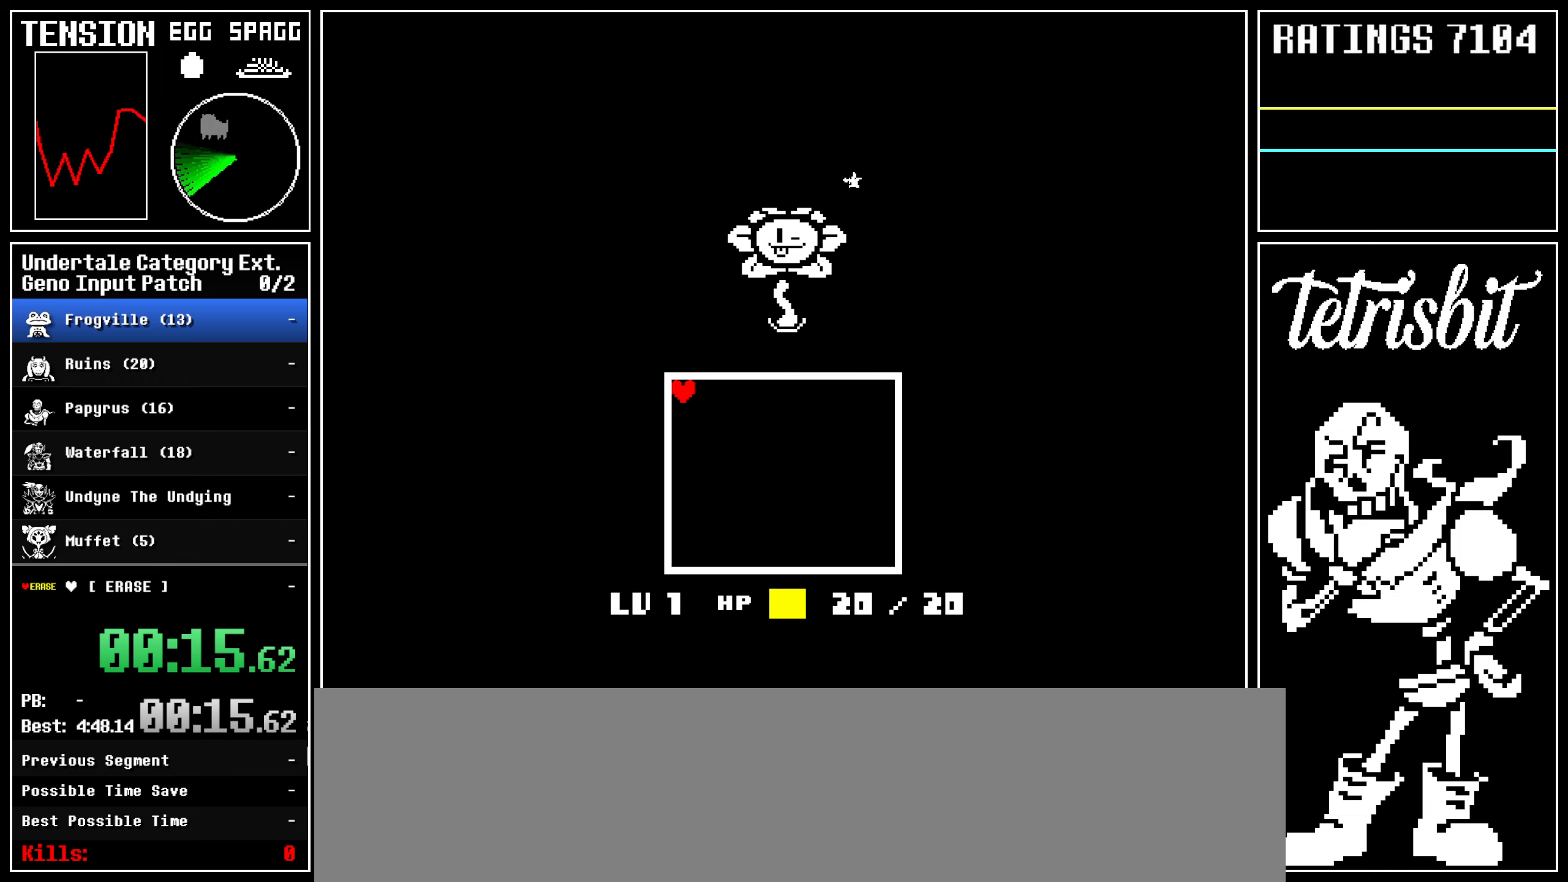
{"keys": ["left", "up"], "events": []}
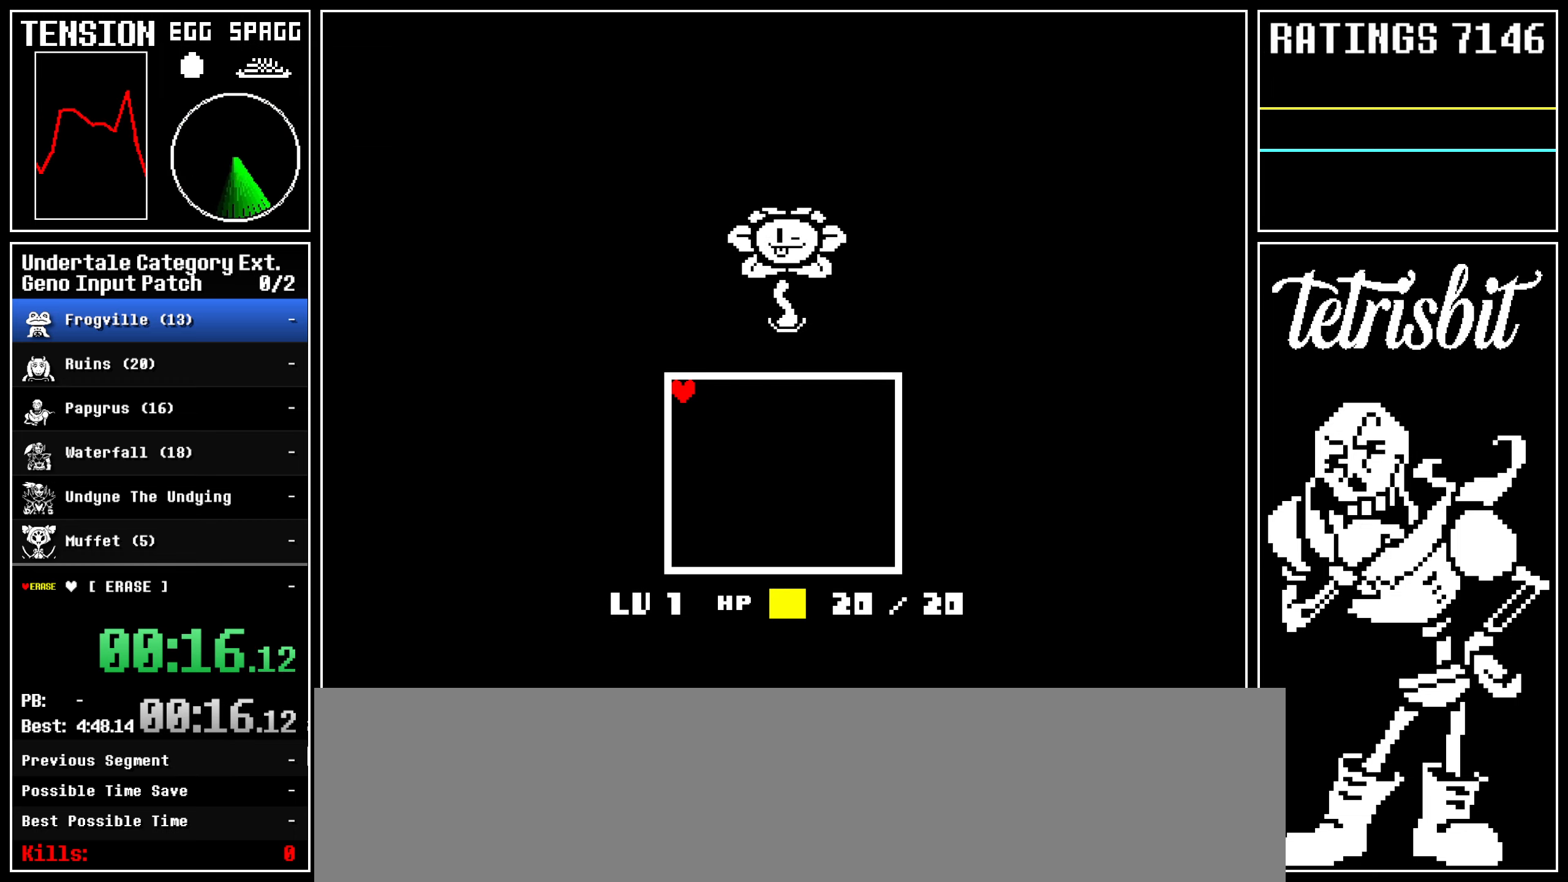
{"keys": [], "events": [[417, "up", "up"], [433, "left", "up"]]}
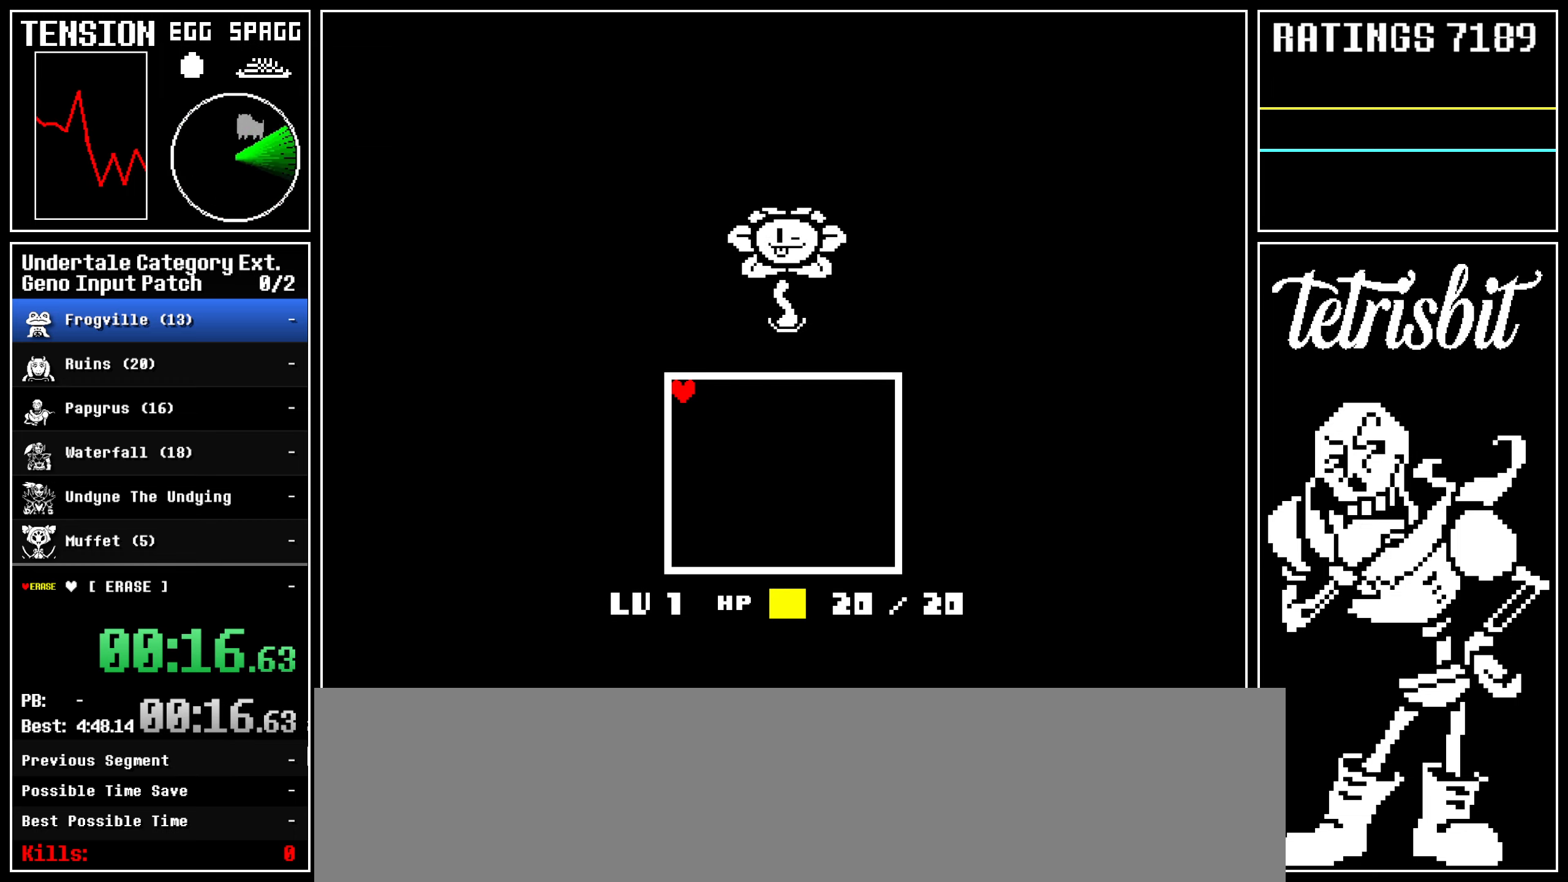
{"keys": ["return"], "events": [[67, "return", "down"], [117, "return", "up"], [133, "z", "down"], [167, "z", "up"], [217, "return", "down"], [267, "z", "down"], [283, "return", "up"], [300, "z", "up"], [367, "return", "down"], [400, "return", "up"], [400, "z", "down"], [450, "z", "up"], [467, "return", "down"]]}
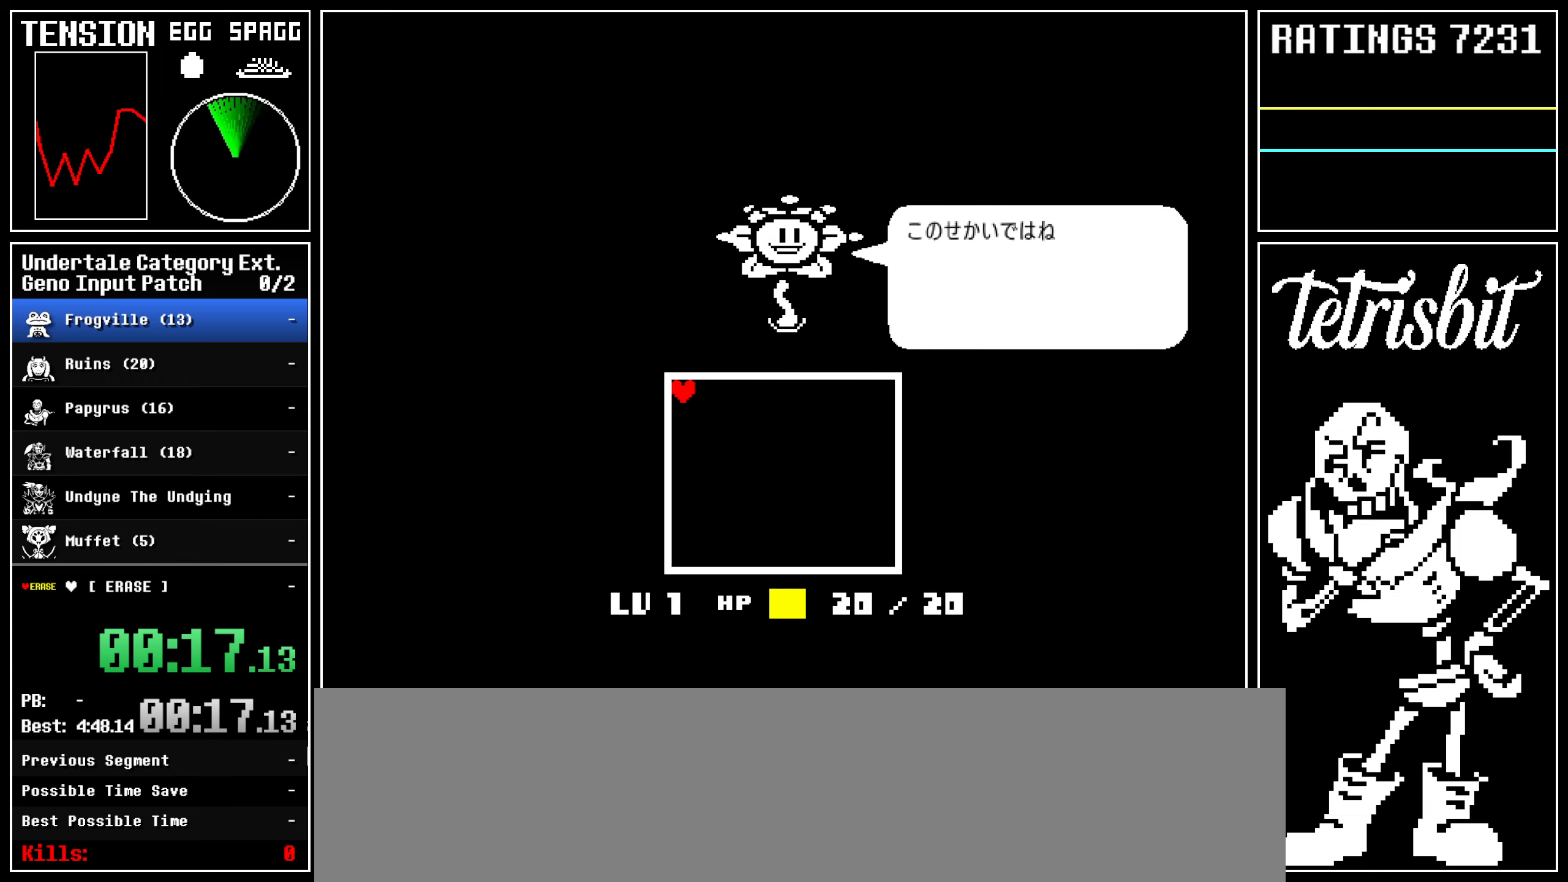
{"keys": ["return"], "events": [[33, "return", "up"], [33, "z", "down"], [67, "z", "up"], [100, "return", "down"], [150, "return", "up"], [150, "z", "down"], [200, "z", "up"], [233, "return", "down"], [267, "z", "down"], [283, "return", "up"], [300, "z", "up"], [350, "return", "down"], [383, "z", "down"], [400, "return", "up"], [433, "z", "up"], [467, "return", "down"]]}
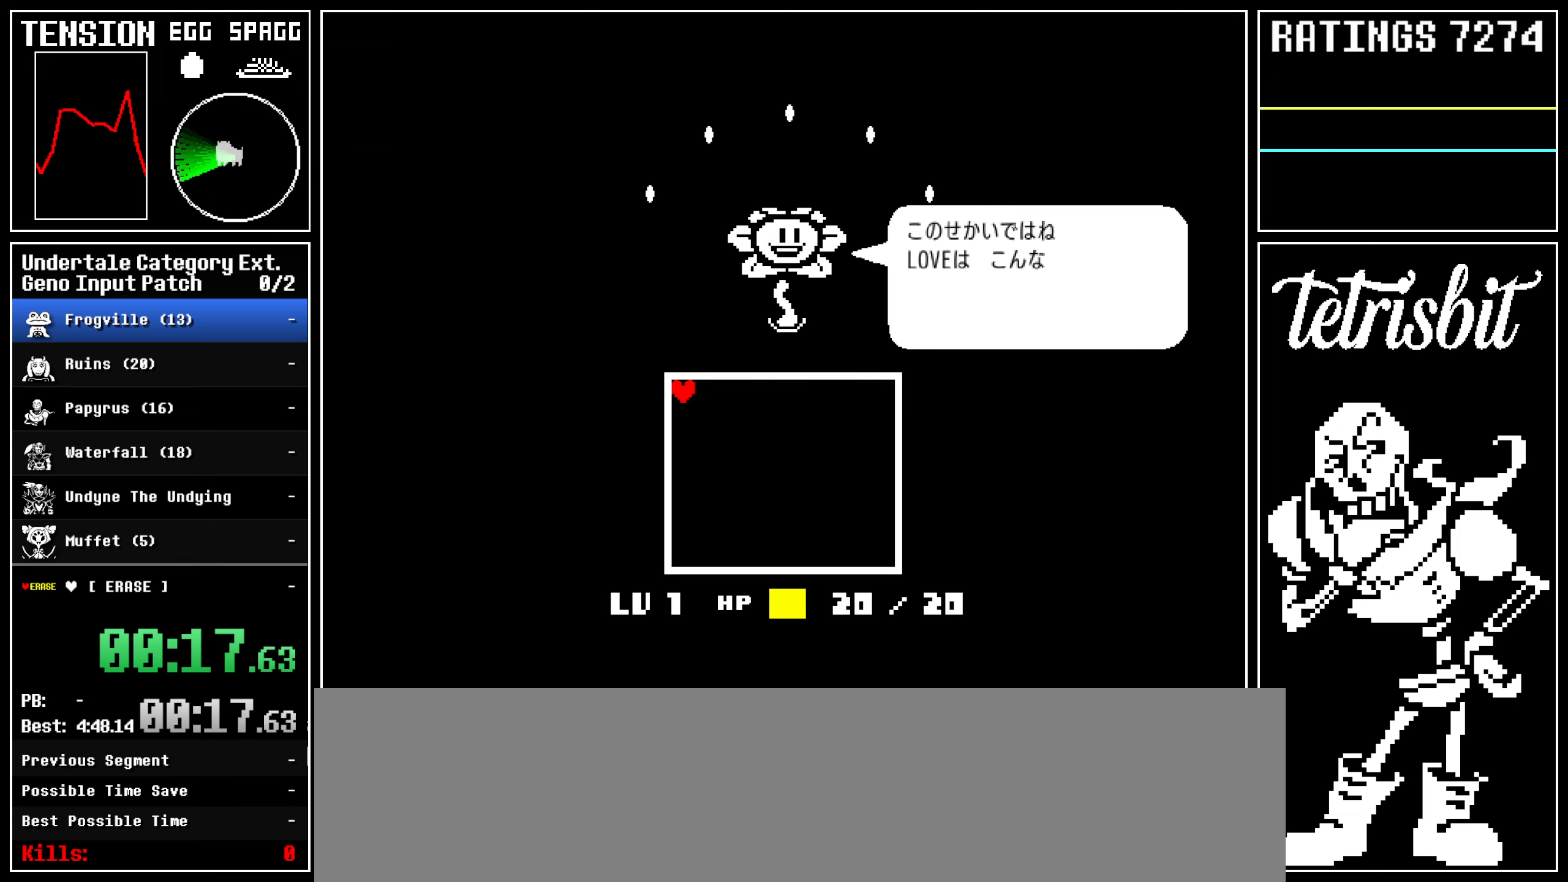
{"keys": ["z"], "events": [[17, "return", "up"], [17, "z", "down"], [50, "z", "up"], [83, "return", "down"], [133, "return", "up"], [133, "z", "down"], [167, "z", "up"], [200, "return", "down"], [267, "return", "up"], [267, "z", "down"], [283, "z", "up"], [317, "return", "down"], [367, "return", "up"], [367, "z", "down"], [400, "z", "up"], [450, "return", "down"], [500, "return", "up"], [500, "z", "down"]]}
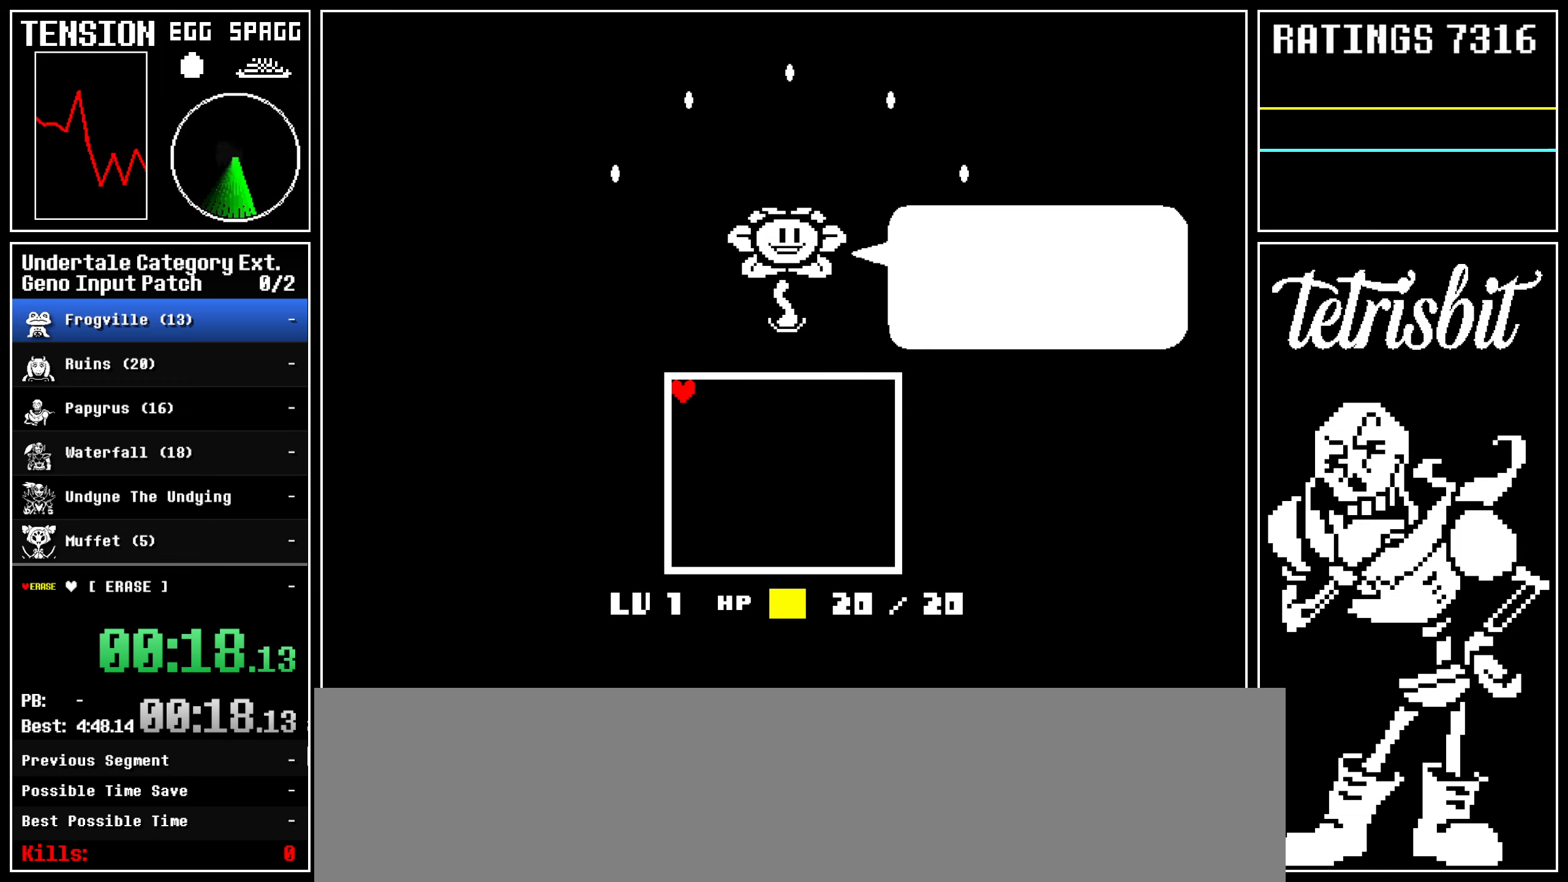
{"keys": [], "events": [[17, "z", "up"], [67, "return", "down"], [100, "z", "down"], [117, "return", "up"], [133, "z", "up"], [183, "return", "down"], [217, "return", "up"], [217, "z", "down"], [250, "z", "up"], [300, "return", "down"], [333, "z", "down"], [350, "return", "up"], [383, "z", "up"], [417, "return", "down"], [467, "return", "up"], [467, "z", "down"], [500, "z", "up"]]}
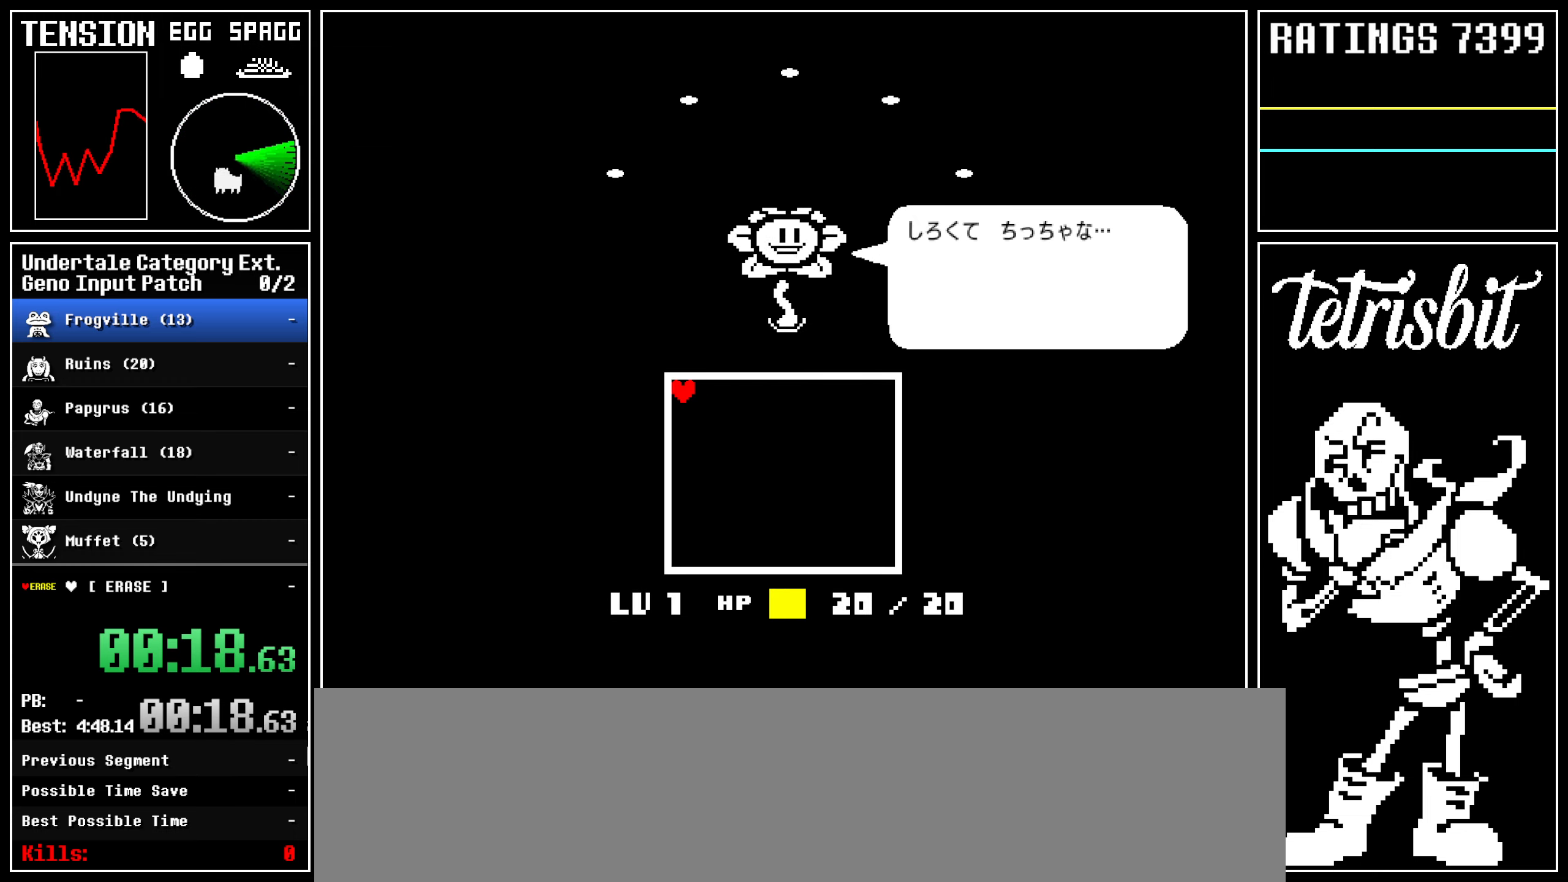
{"keys": [], "events": [[33, "return", "down"], [83, "return", "up"], [83, "z", "down"], [133, "z", "up"], [183, "return", "down"], [200, "z", "down"], [217, "return", "up"], [250, "z", "up"], [300, "return", "down"], [333, "z", "down"], [350, "return", "up"], [383, "z", "up"], [433, "return", "down"], [467, "z", "down"], [483, "return", "up"], [500, "z", "up"]]}
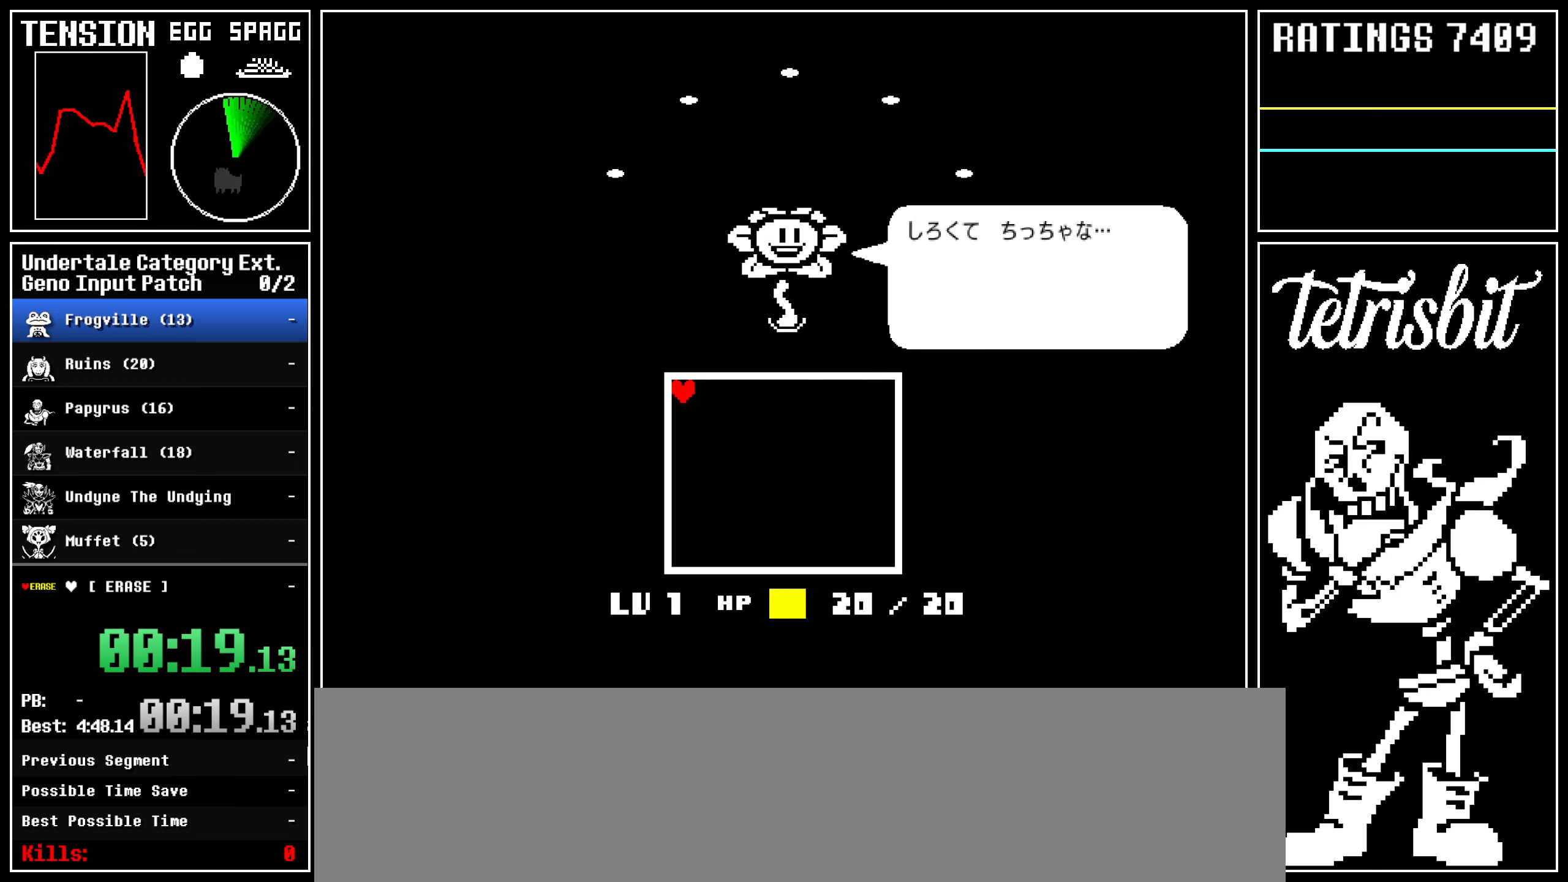
{"keys": [], "events": [[33, "return", "down"], [83, "return", "up"], [83, "z", "down"], [117, "z", "up"], [167, "return", "down"], [200, "return", "up"], [200, "z", "down"], [250, "z", "up"], [283, "return", "down"], [333, "return", "up"], [333, "z", "down"], [383, "z", "up"], [400, "return", "down"], [450, "return", "up"], [450, "z", "down"], [500, "z", "up"]]}
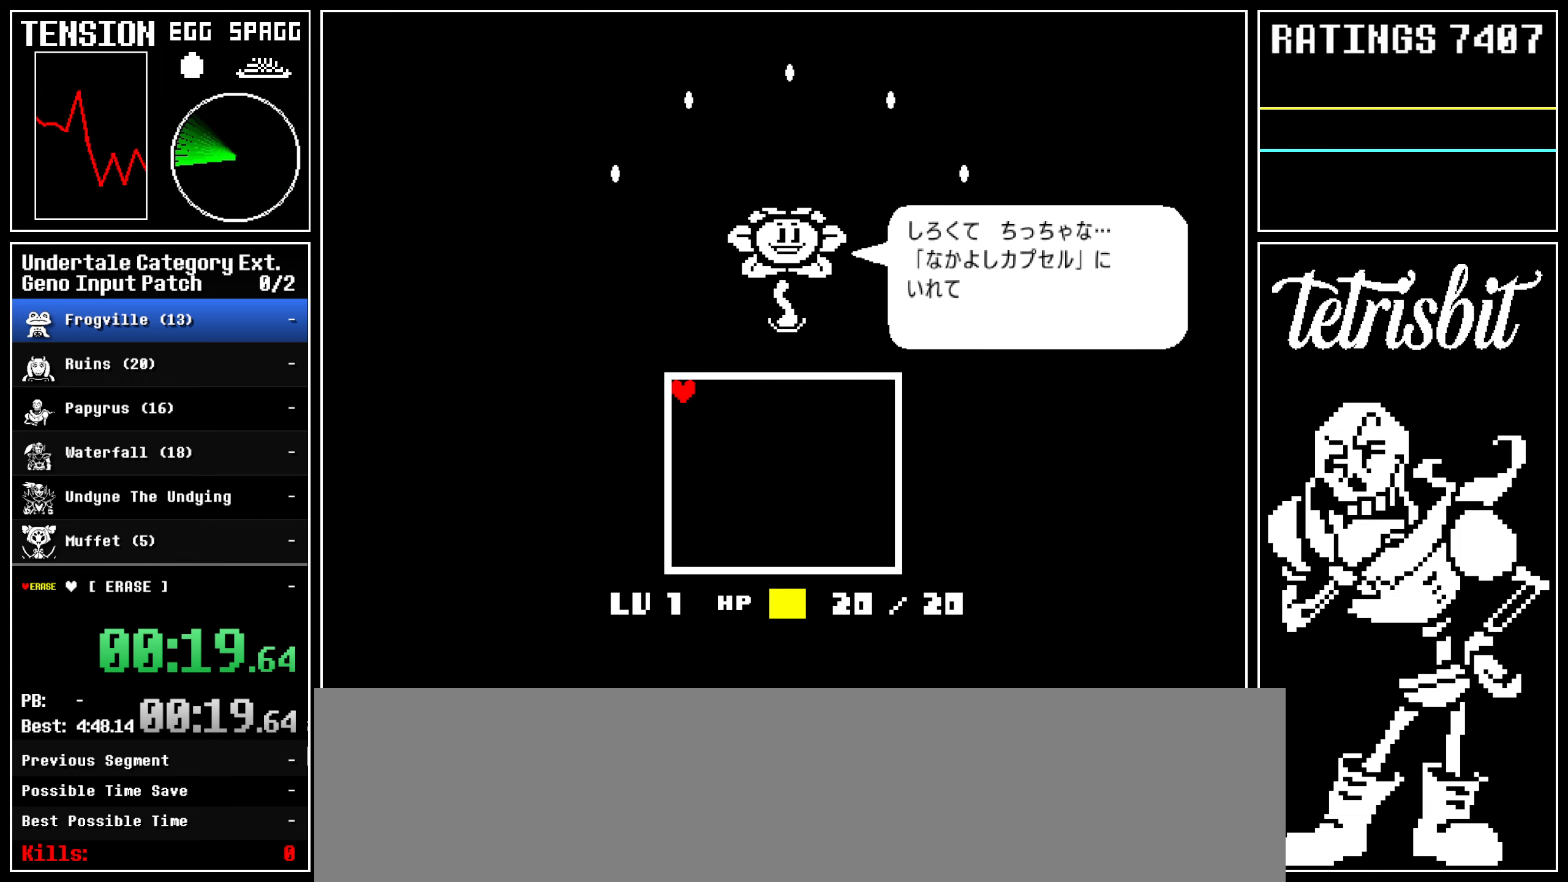
{"keys": ["z"], "events": [[17, "return", "down"], [83, "return", "up"], [83, "z", "down"], [133, "z", "up"], [167, "return", "down"], [217, "return", "up"], [217, "z", "down"], [250, "z", "up"], [283, "return", "down"], [333, "return", "up"], [333, "z", "down"], [383, "z", "up"], [417, "return", "down"], [467, "return", "up"], [467, "z", "down"]]}
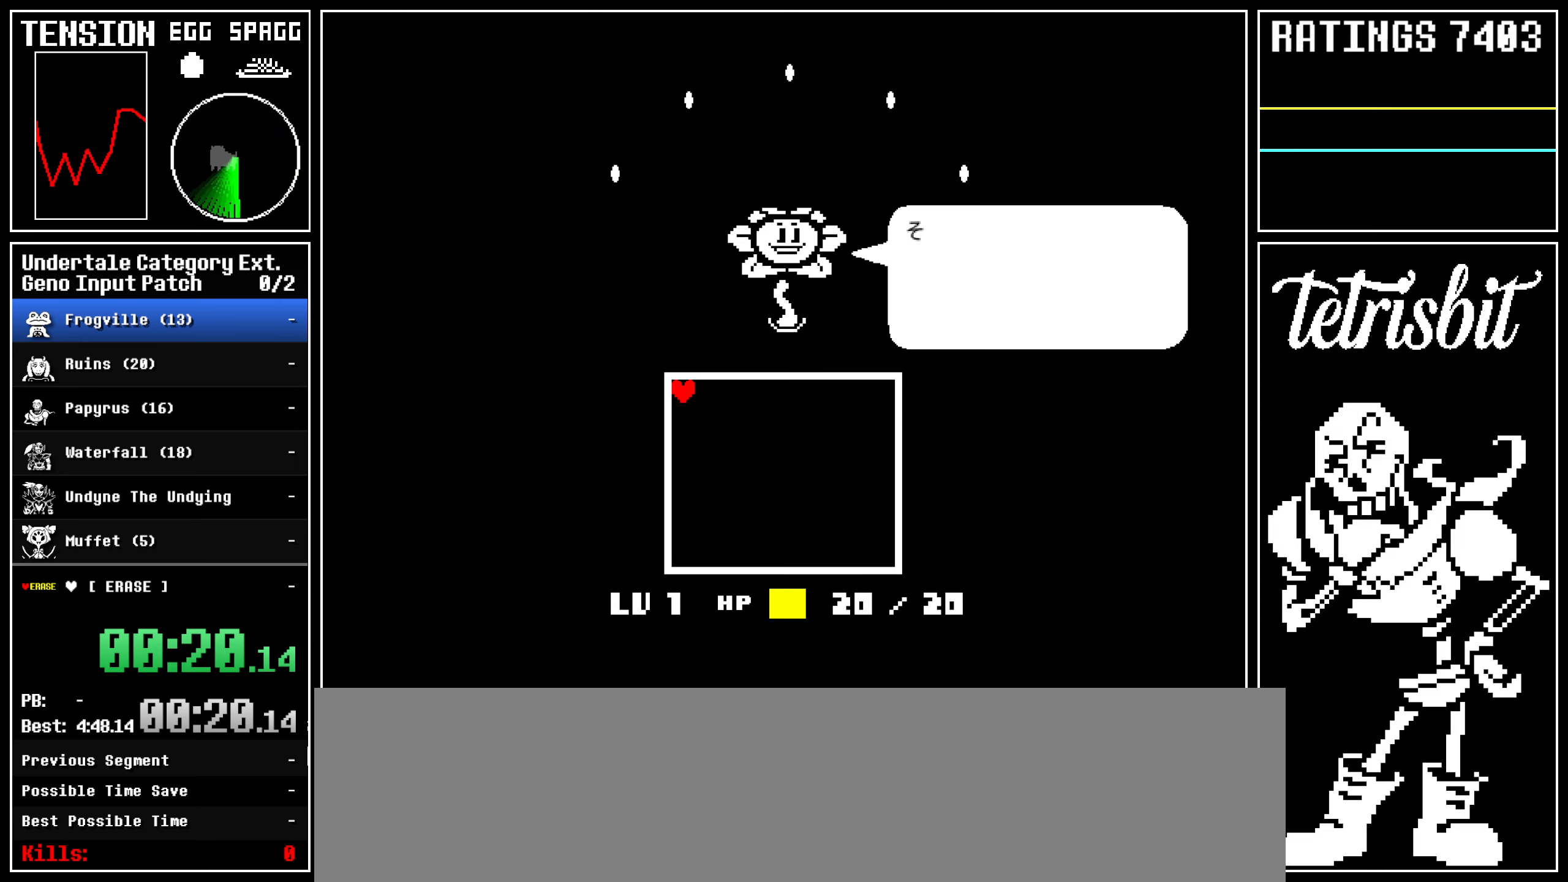
{"keys": [], "events": [[17, "z", "up"], [50, "return", "down"], [83, "return", "up"], [83, "z", "down"], [133, "z", "up"], [183, "return", "down"], [217, "return", "up"], [217, "z", "down"], [233, "z", "up"], [300, "return", "down"], [317, "z", "down"], [350, "return", "up"], [367, "z", "up"], [433, "return", "down"], [433, "z", "down"], [467, "return", "up"], [500, "z", "up"]]}
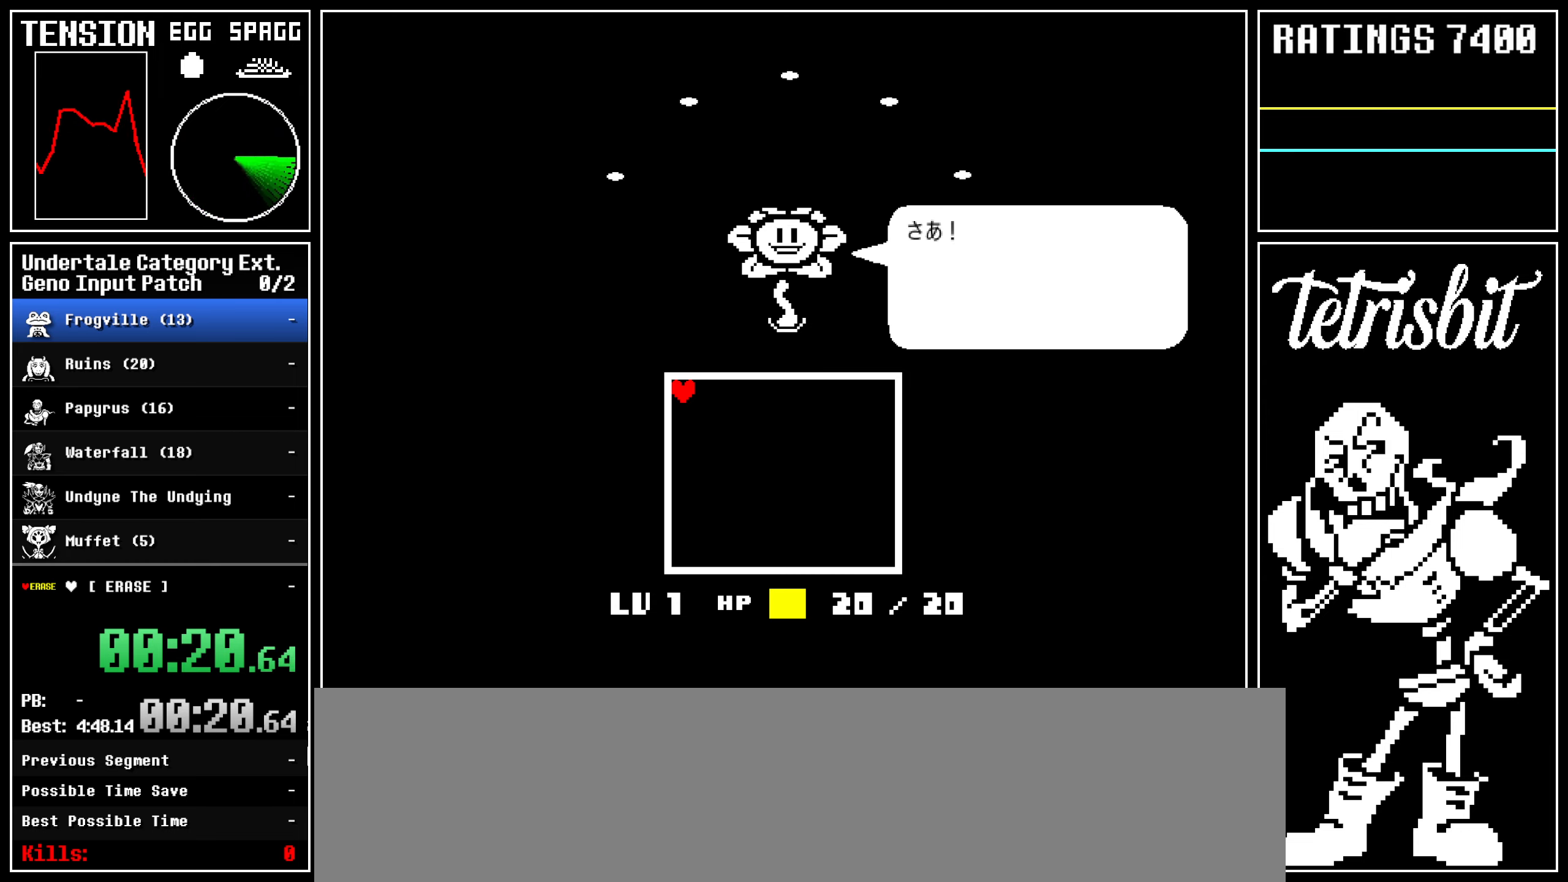
{"keys": ["left", "up"], "events": [[50, "return", "down"], [67, "z", "down"], [83, "return", "up"], [100, "z", "up"], [133, "return", "down"], [150, "z", "down"], [183, "return", "up"], [217, "z", "up"], [267, "left", "down"], [267, "up", "down"]]}
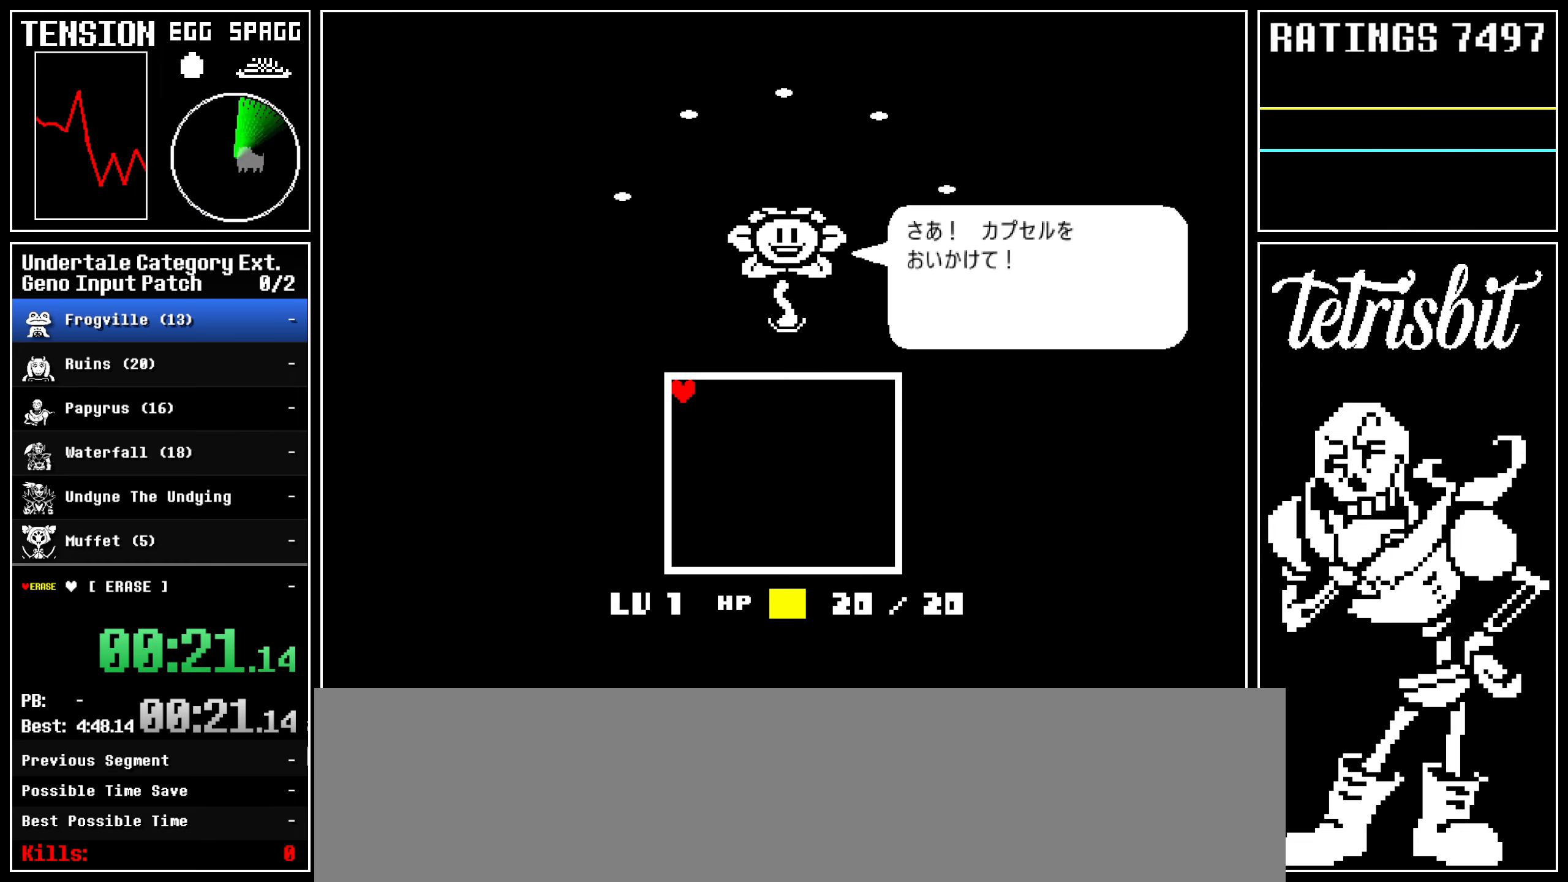
{"keys": ["left", "up"], "events": []}
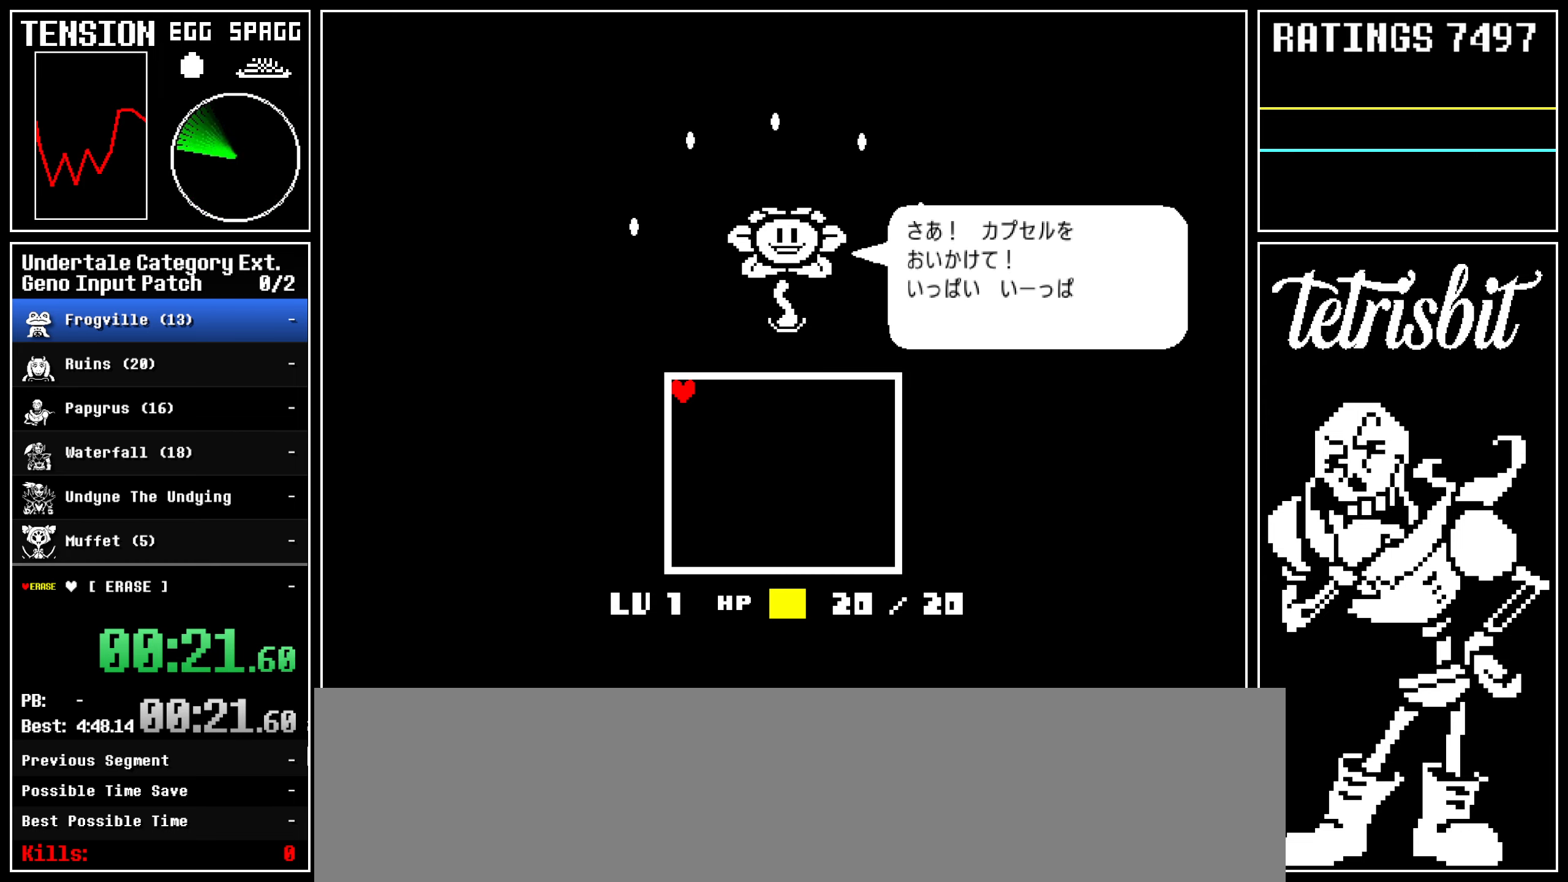
{"keys": ["left", "up"], "events": []}
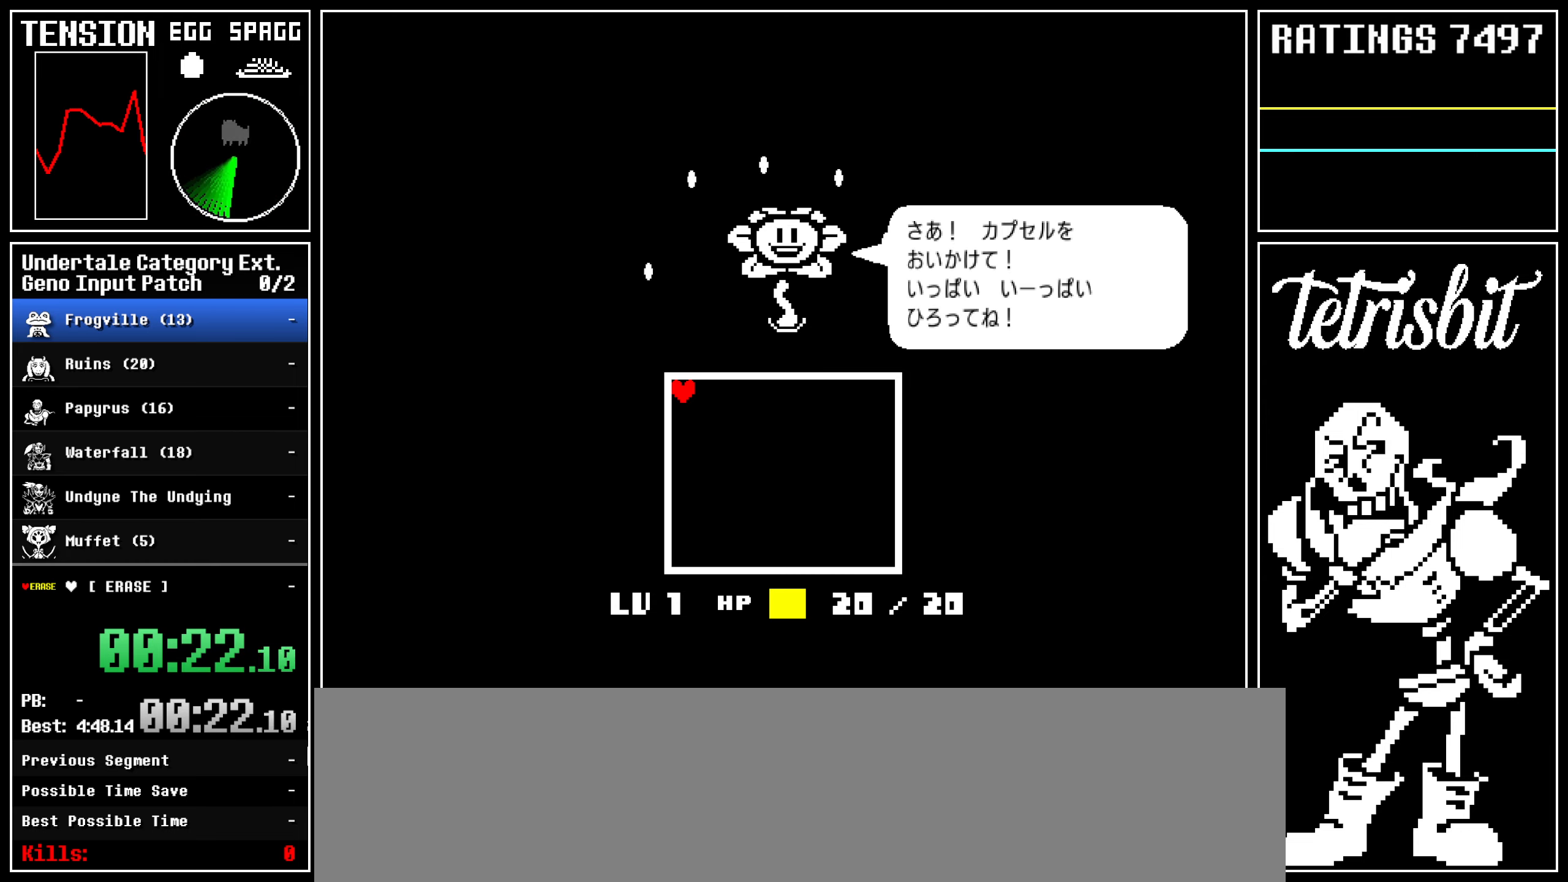
{"keys": ["left", "up"], "events": []}
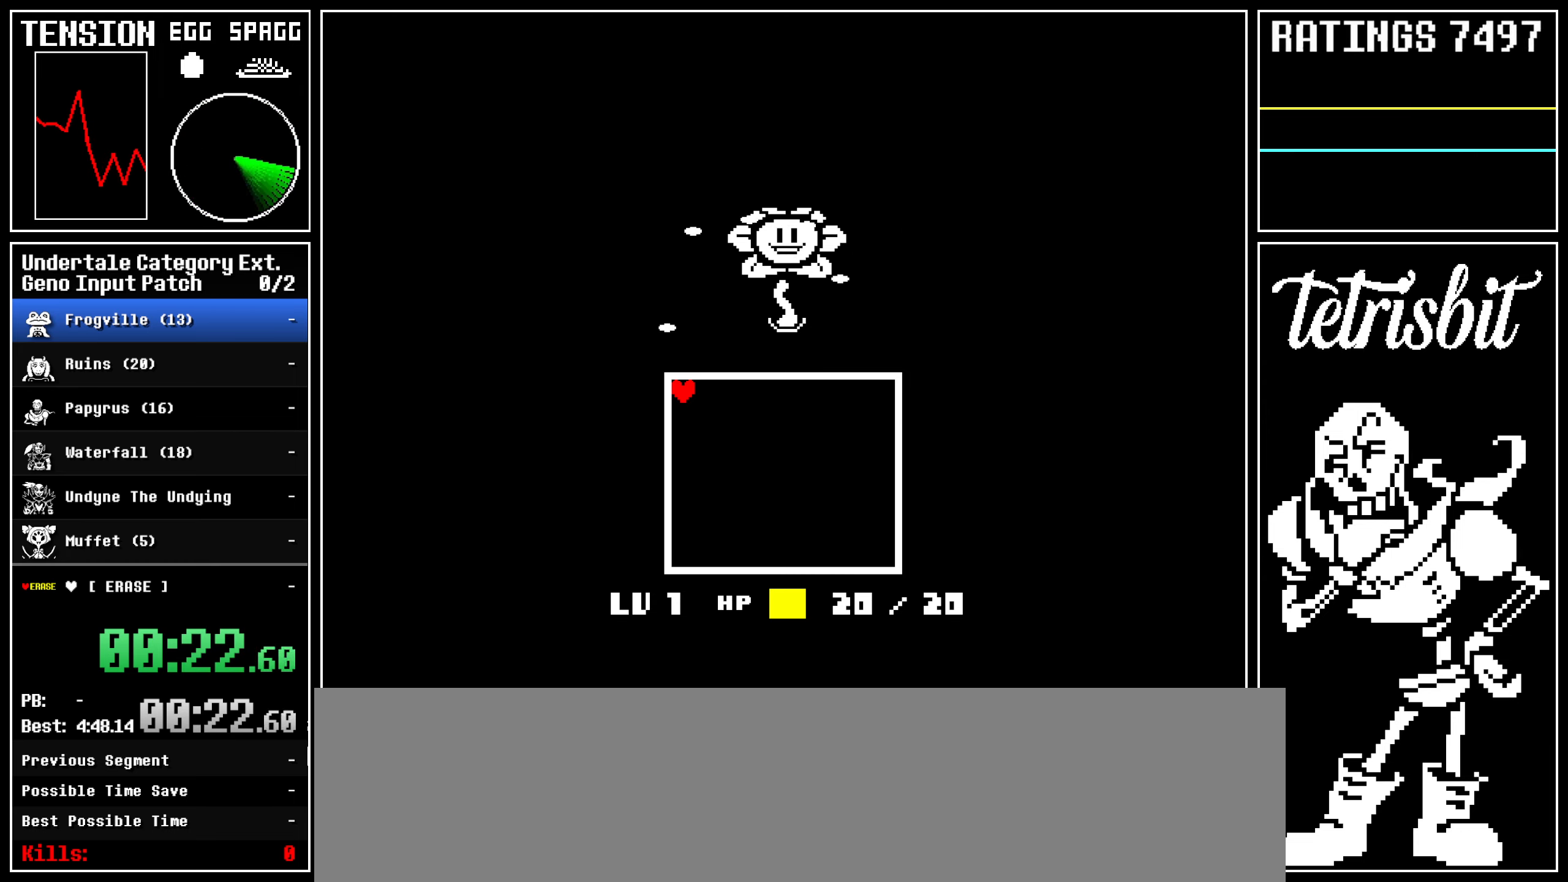
{"keys": ["left", "up"], "events": []}
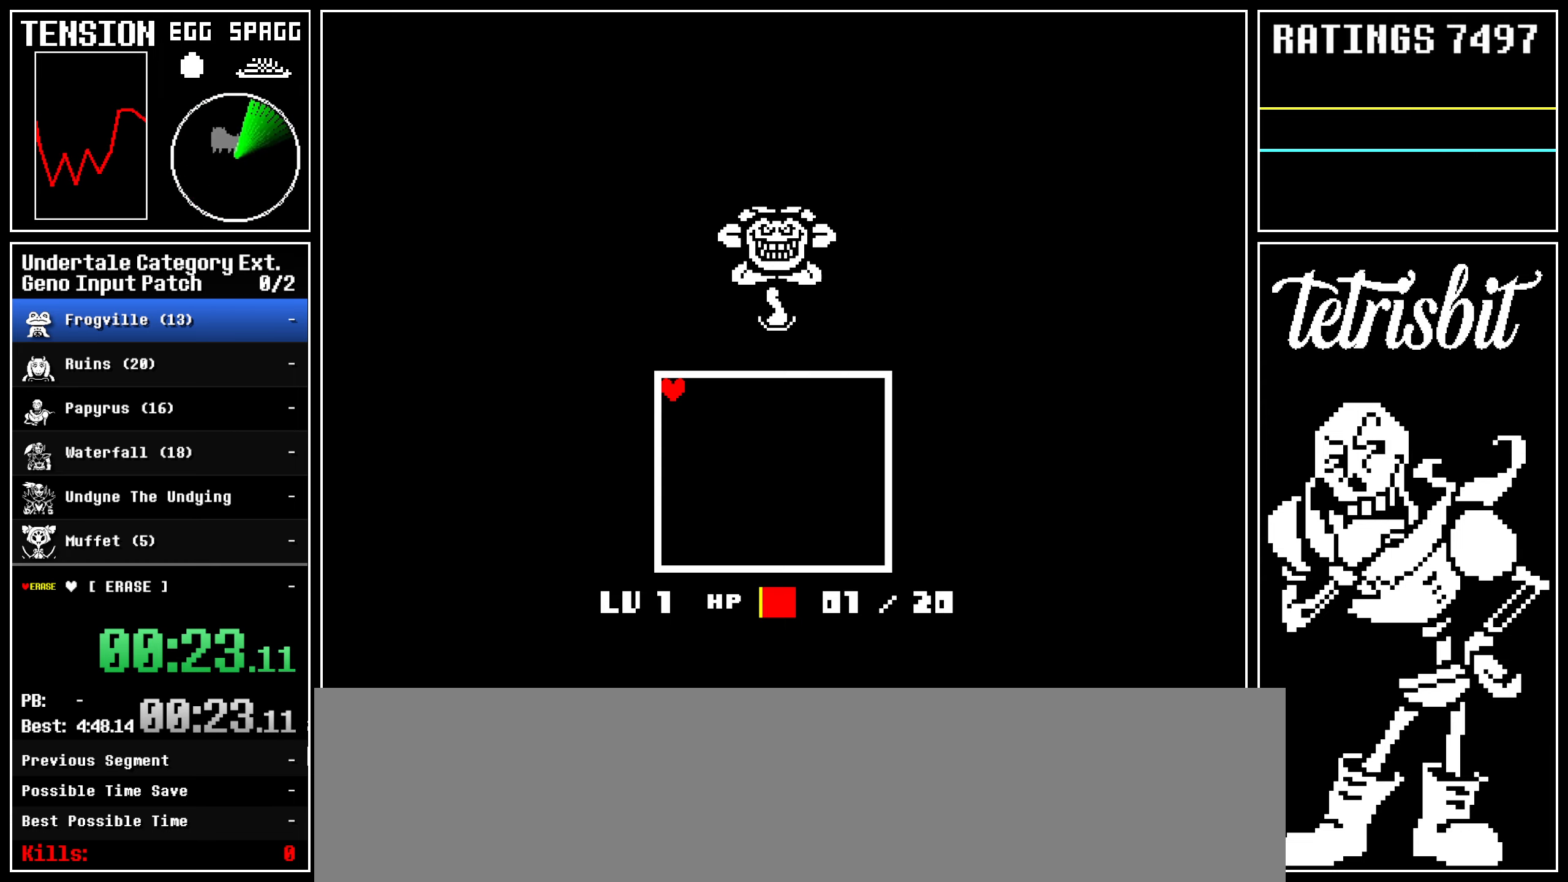
{"keys": ["down", "left"], "events": [[317, "down", "down"], [317, "up", "up"]]}
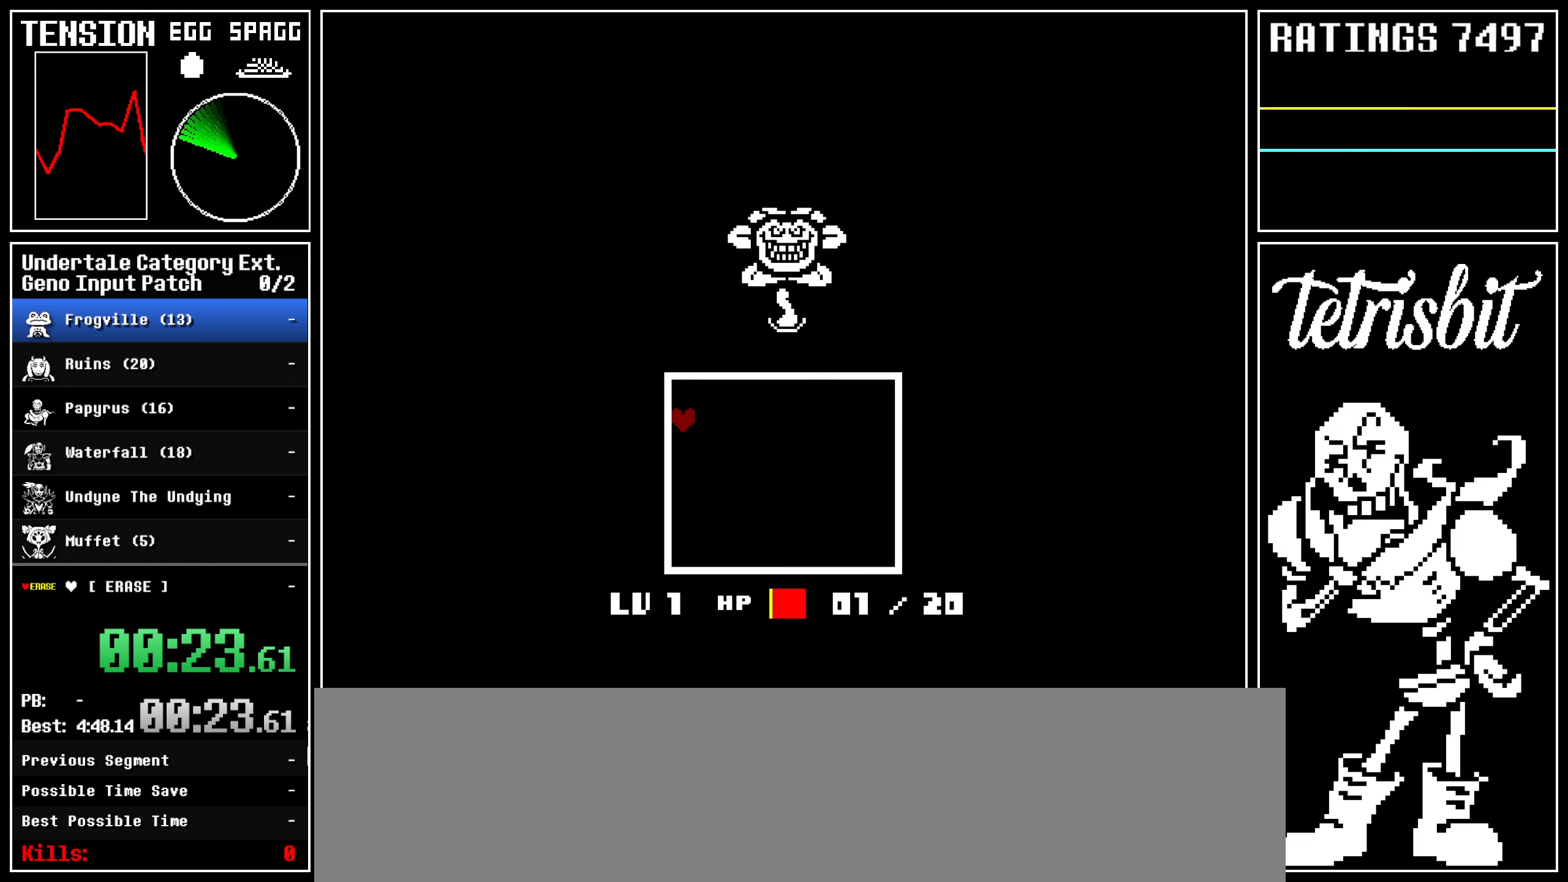
{"keys": ["down", "left"], "events": []}
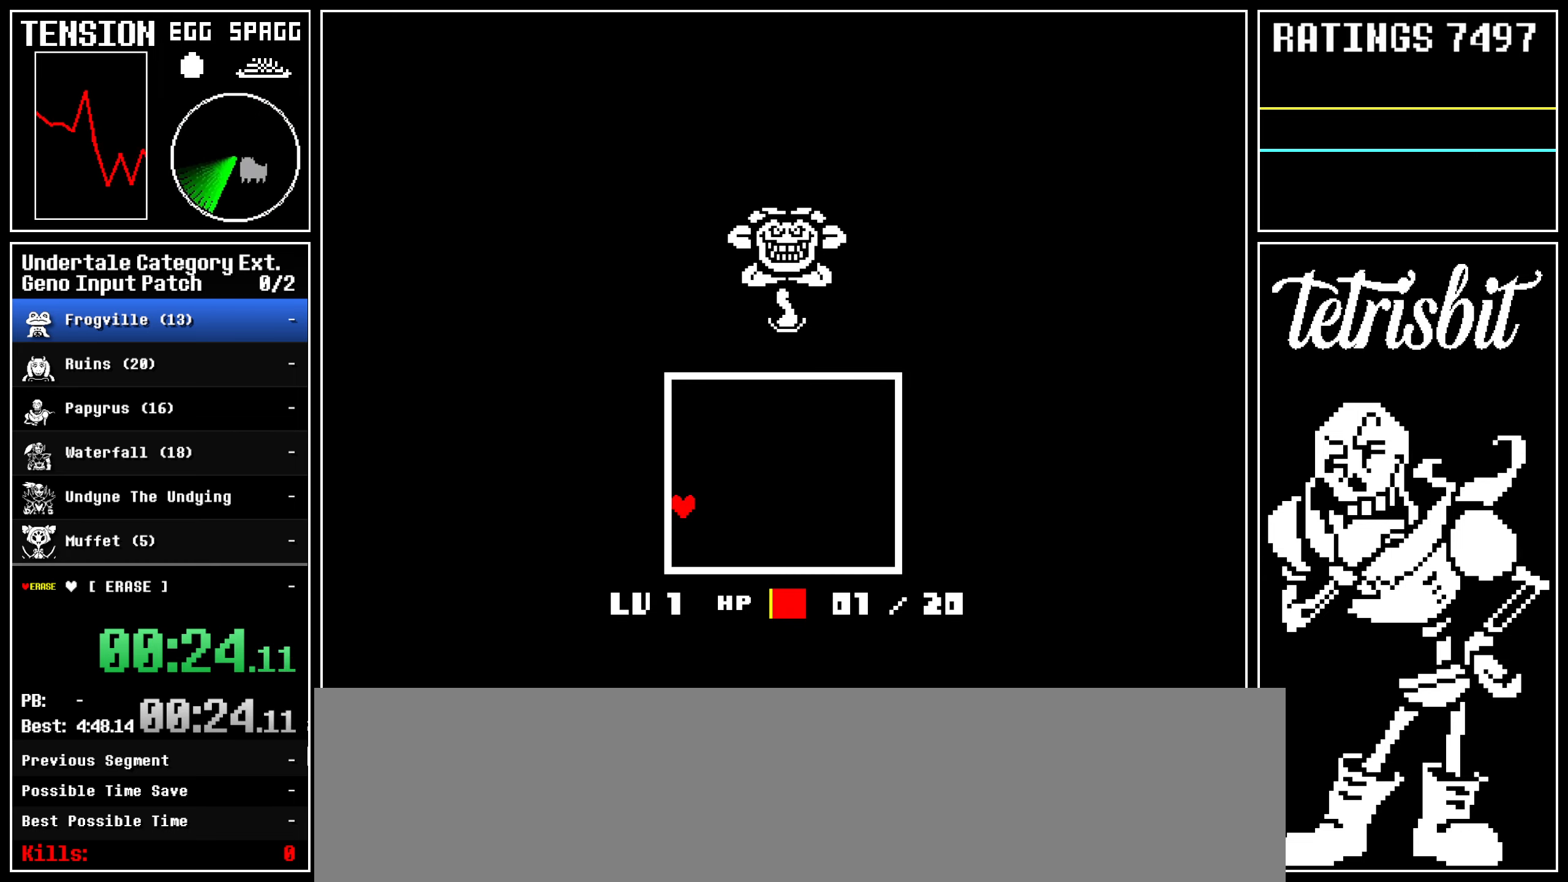
{"keys": ["down", "left"], "events": []}
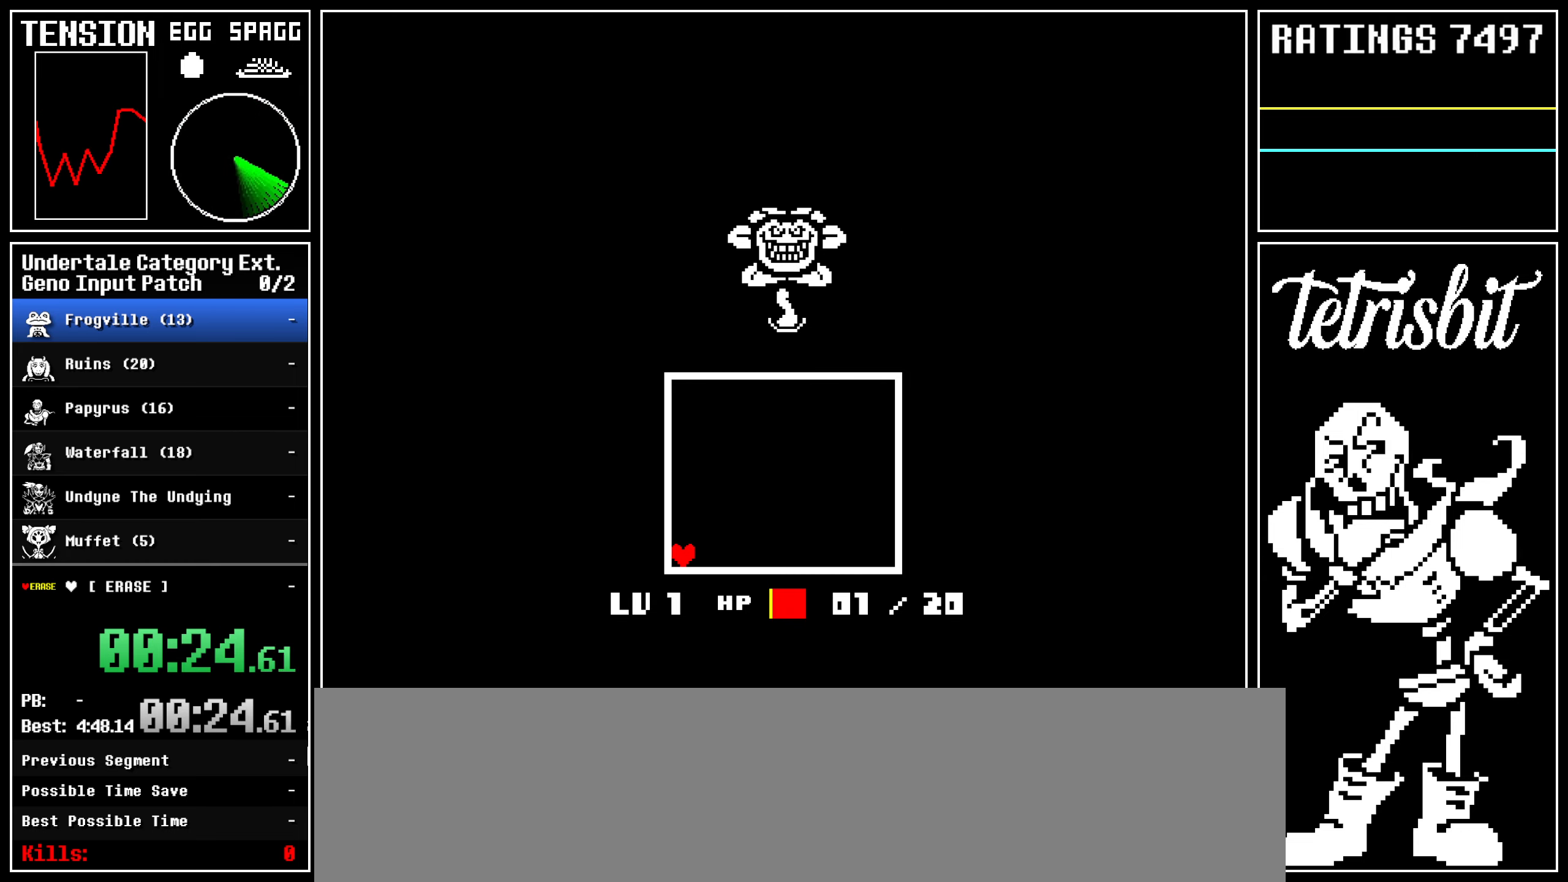
{"keys": ["z"], "events": [[33, "down", "up"], [33, "left", "up"], [167, "return", "down"], [217, "return", "up"], [233, "z", "down"], [267, "z", "up"], [300, "return", "down"], [333, "return", "up"], [350, "z", "down"], [400, "z", "up"], [417, "return", "down"], [467, "return", "up"], [483, "z", "down"]]}
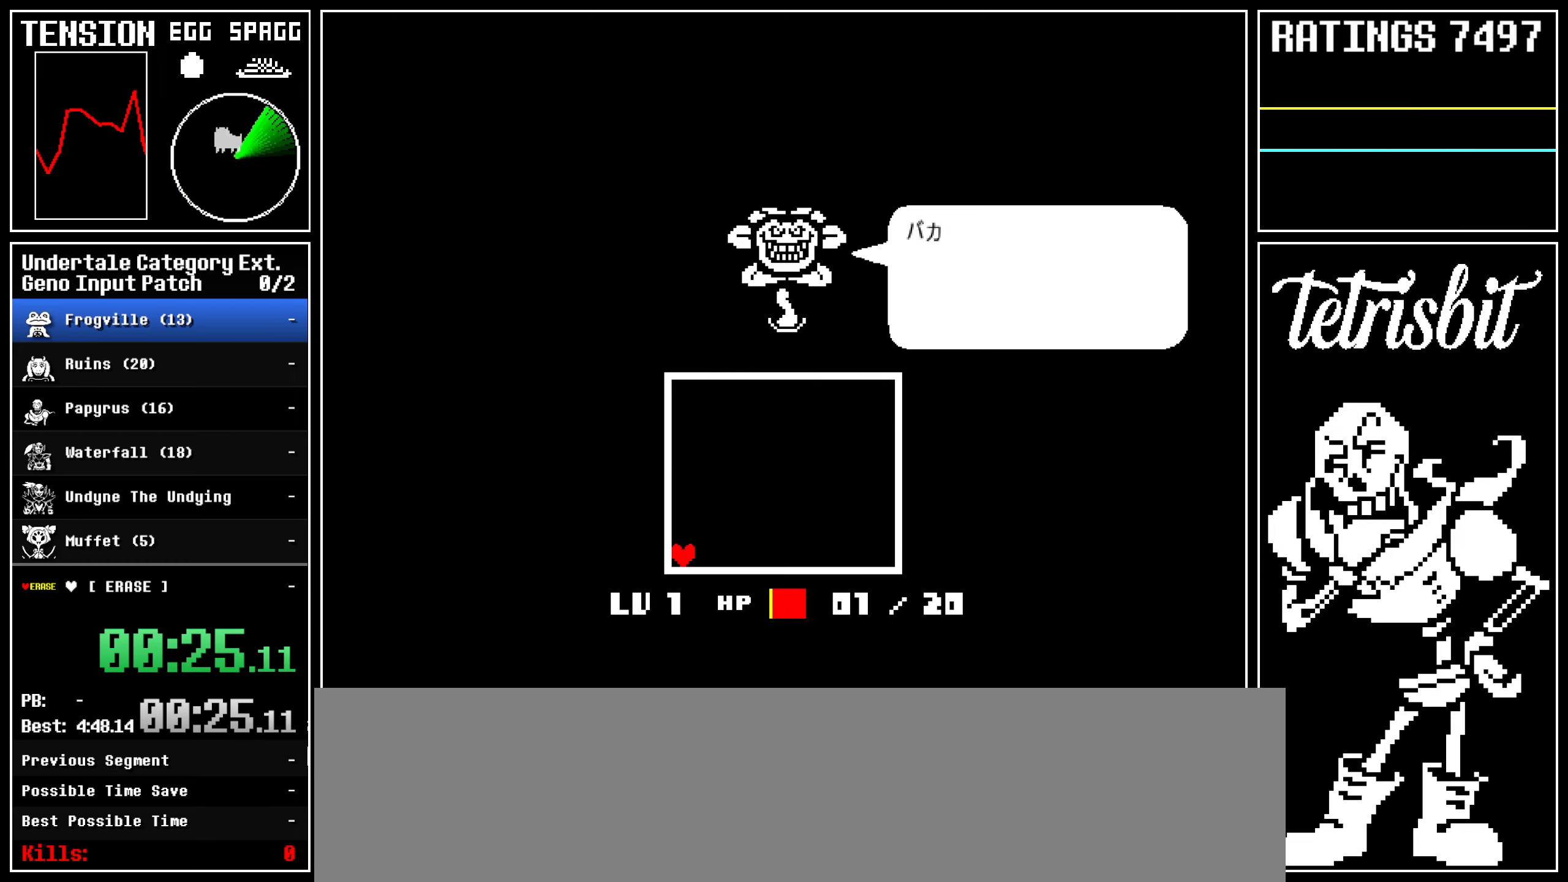
{"keys": [], "events": [[17, "z", "up"], [33, "return", "down"], [83, "return", "up"], [83, "z", "down"], [133, "z", "up"], [150, "return", "down"], [200, "return", "up"], [200, "z", "down"], [250, "z", "up"], [283, "return", "down"], [333, "return", "up"], [333, "z", "down"], [367, "z", "up"], [383, "return", "down"], [433, "return", "up"], [450, "z", "down"], [500, "z", "up"]]}
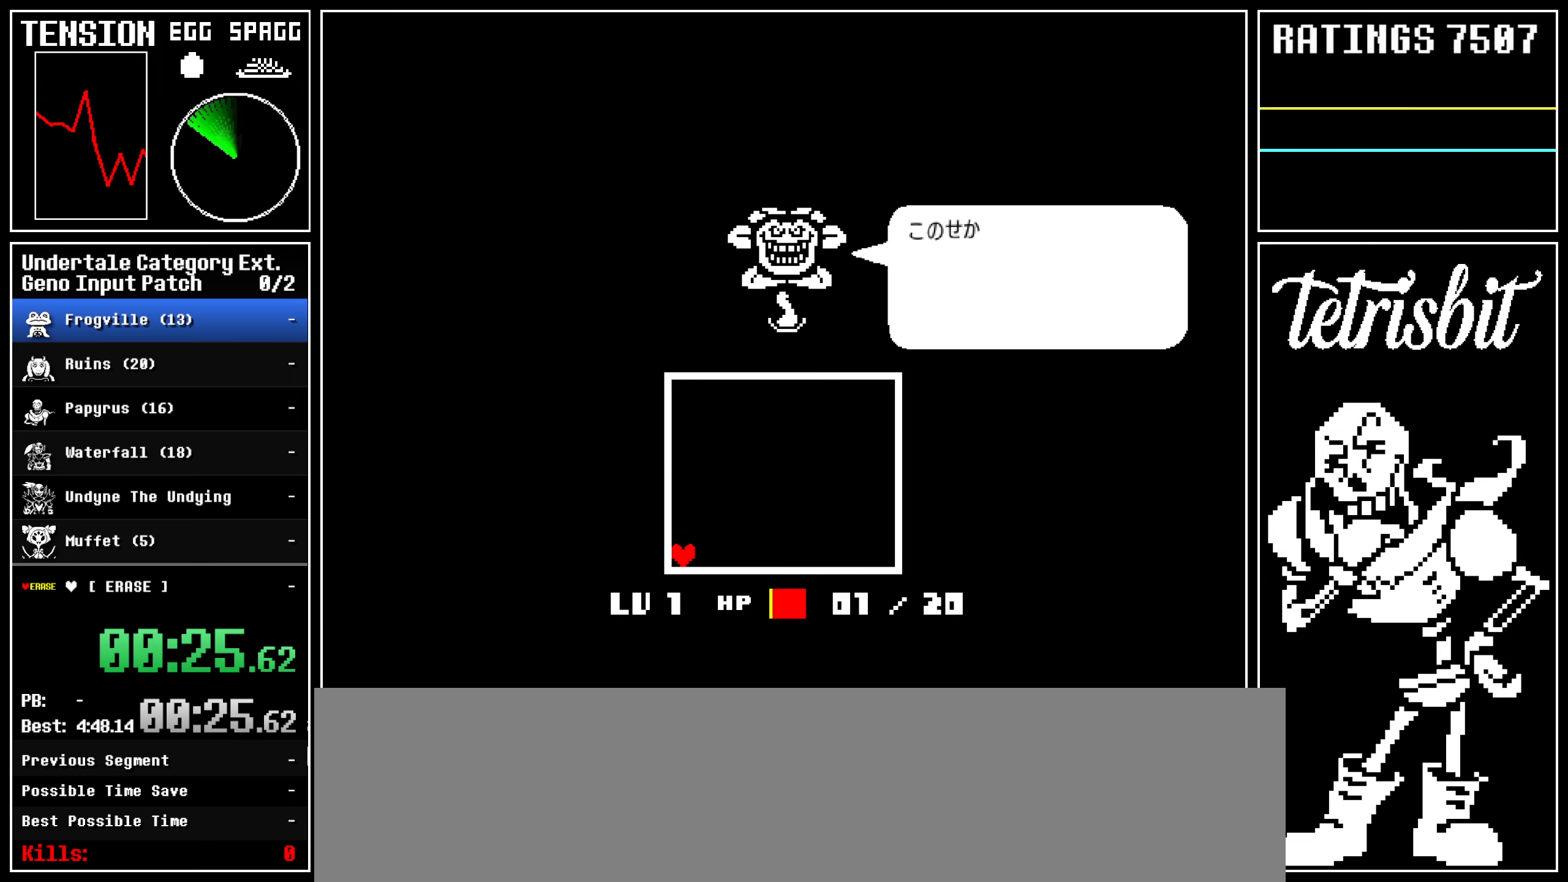
{"keys": ["return", "z"], "events": [[17, "return", "down"], [50, "return", "up"], [67, "z", "down"], [117, "z", "up"], [133, "return", "down"], [183, "return", "up"], [183, "z", "down"], [217, "z", "up"], [267, "return", "down"], [283, "z", "down"], [317, "return", "up"], [317, "z", "up"], [367, "return", "down"], [367, "z", "down"], [417, "z", "up"], [433, "return", "up"], [483, "z", "down"], [500, "return", "down"]]}
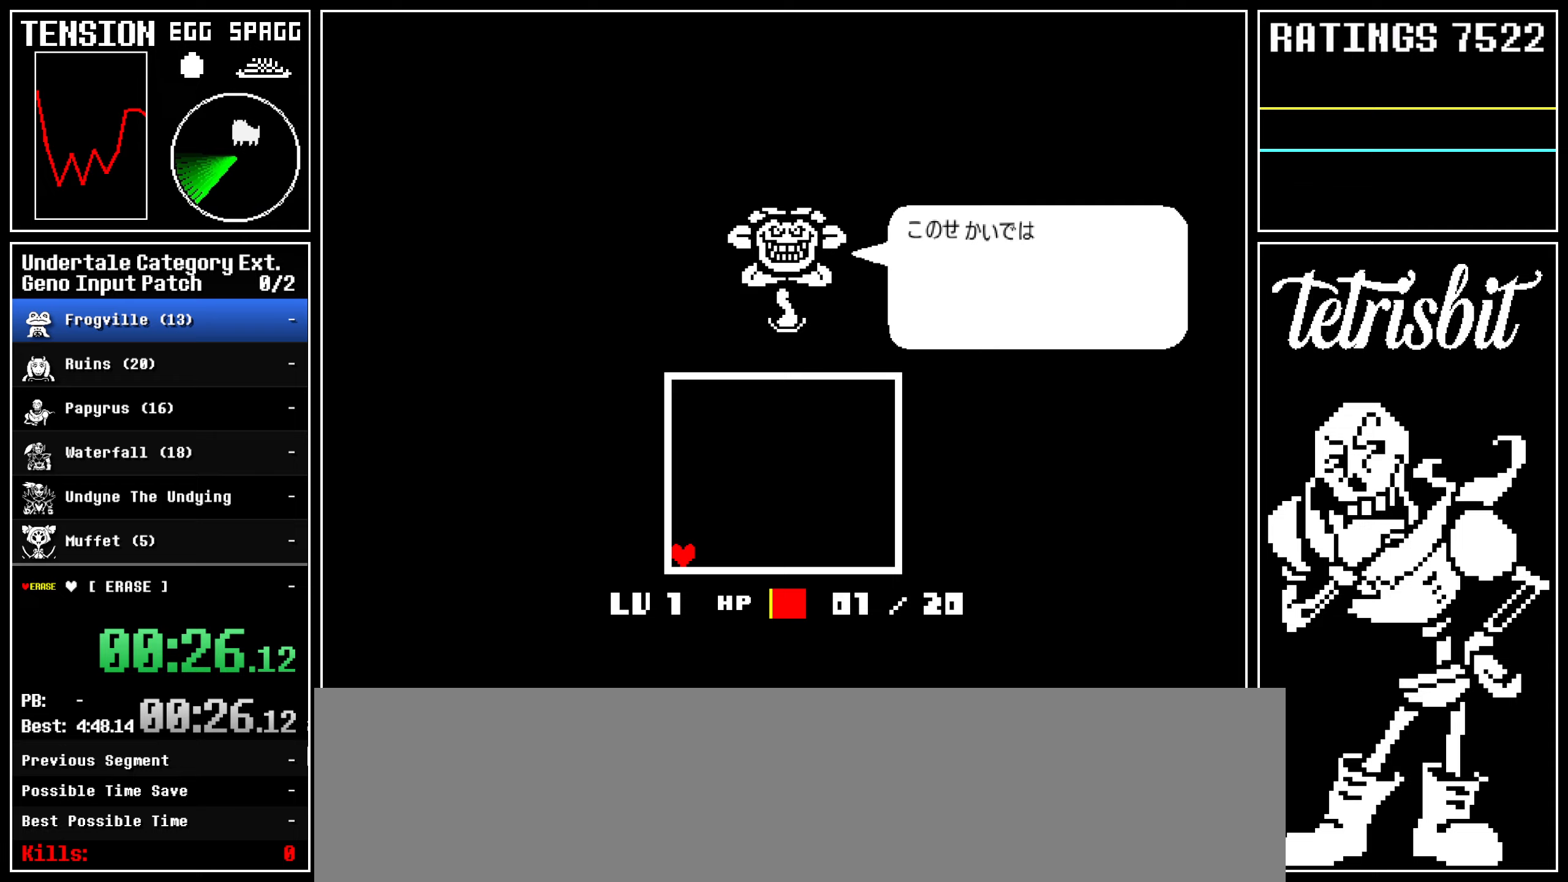
{"keys": ["z"], "events": [[133, "z", "up"], [150, "return", "up"], [167, "z", "down"], [183, "return", "down"], [317, "return", "up"], [317, "z", "up"], [333, "z", "down"], [433, "return", "down"], [500, "return", "up"]]}